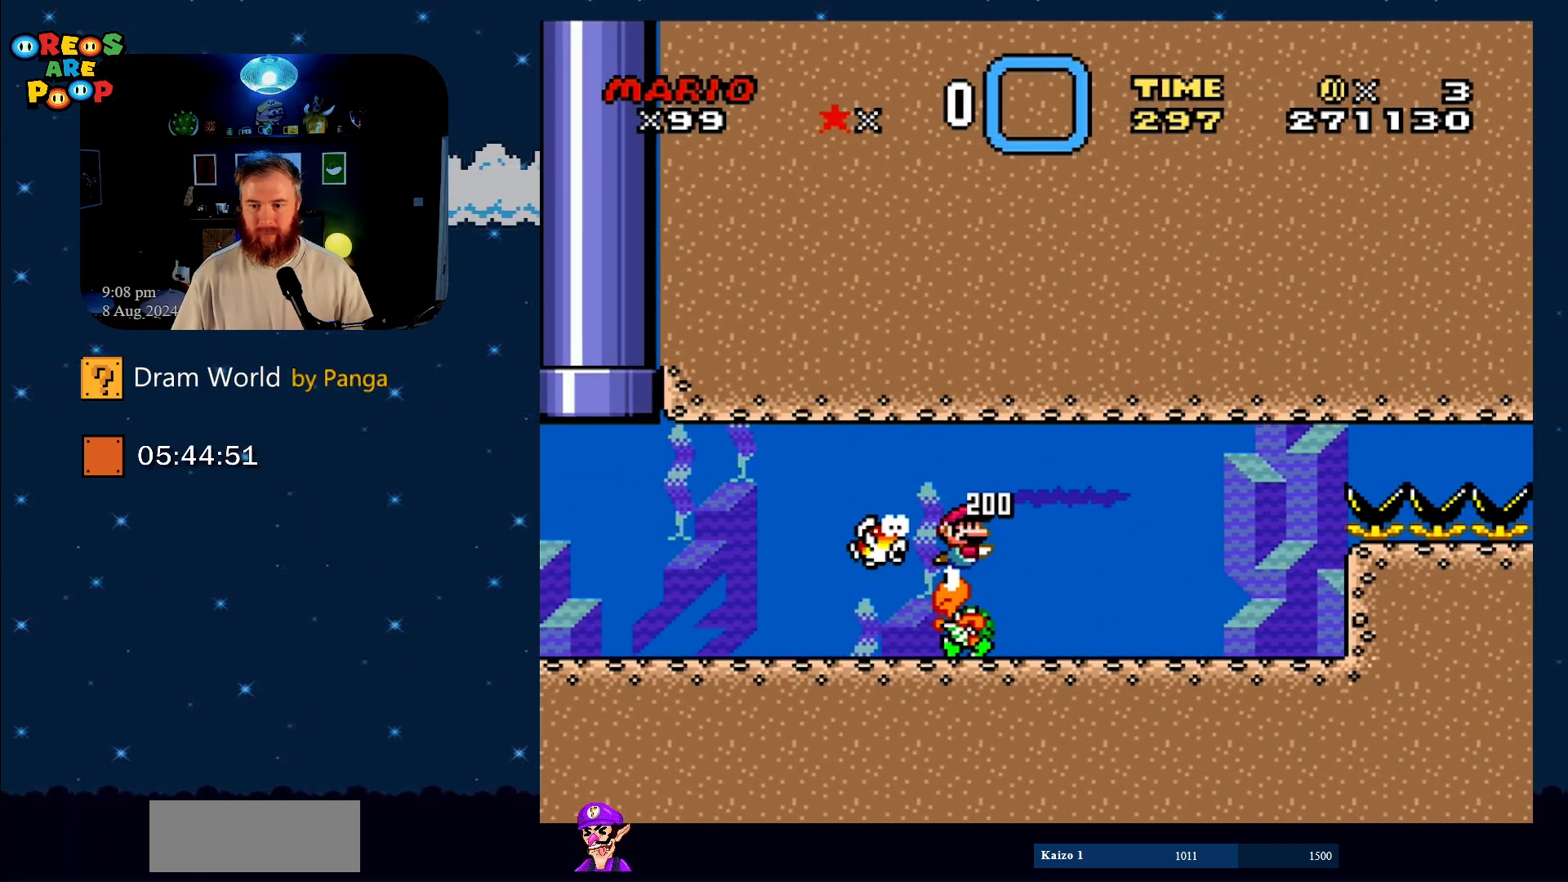
Gameplay with a controller (Nintendo layout); each line is a JSON object with the inputs held at the frame after it. "events" lists button and stick changes between this image and that frame as [ms after this image, input, new state], when the widget could be followed in between. Not read: L1 L3 R1 R3.
{"buttons": ["Y", "DPAD_DOWN"], "events": []}
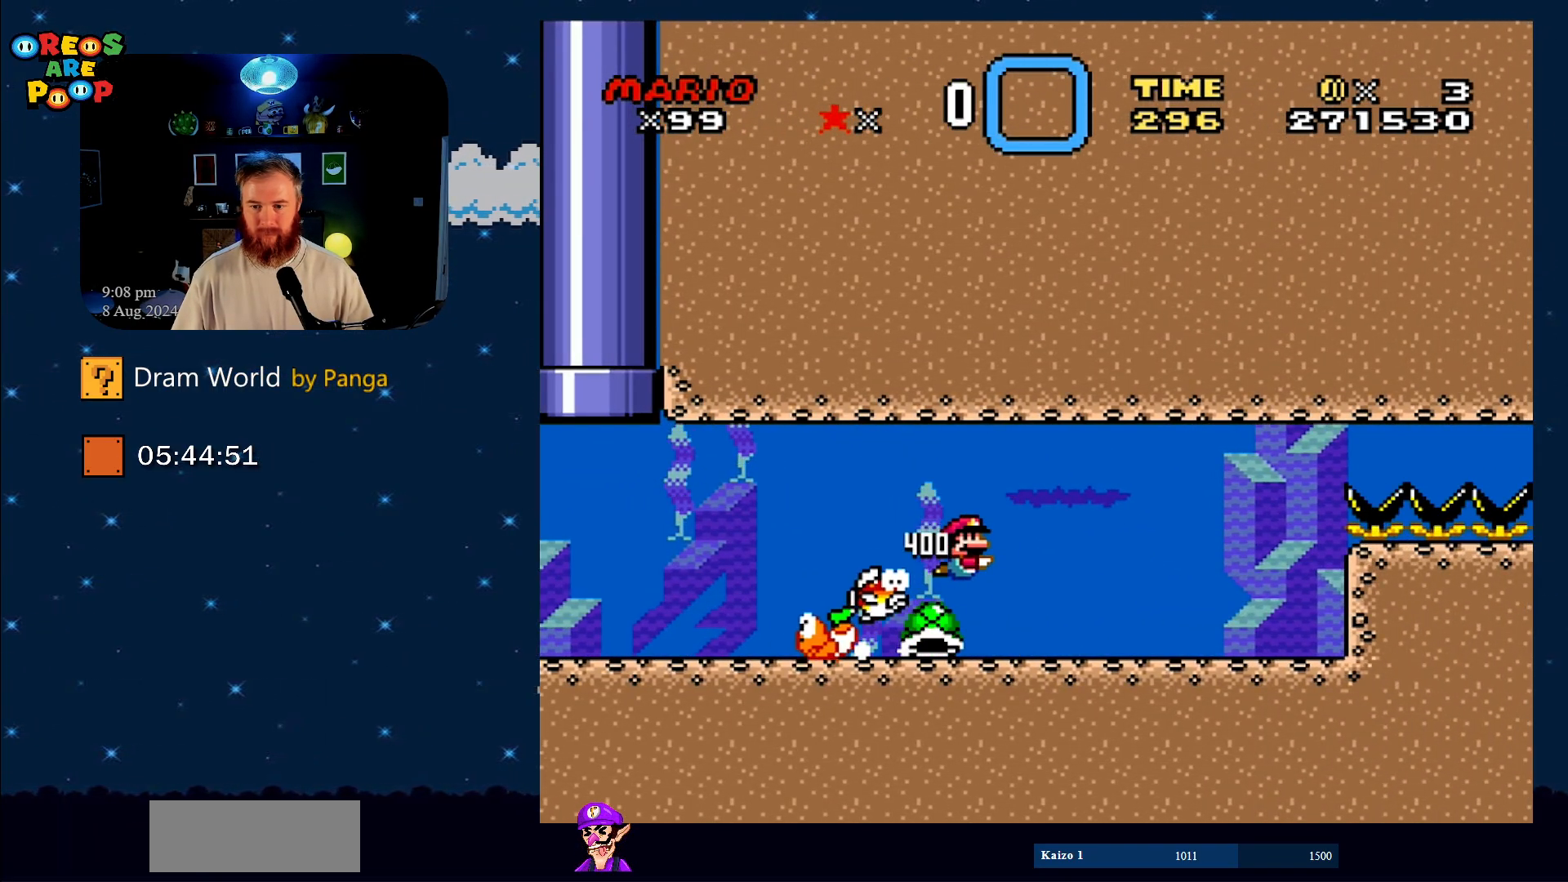
{"buttons": ["Y", "DPAD_DOWN"], "events": []}
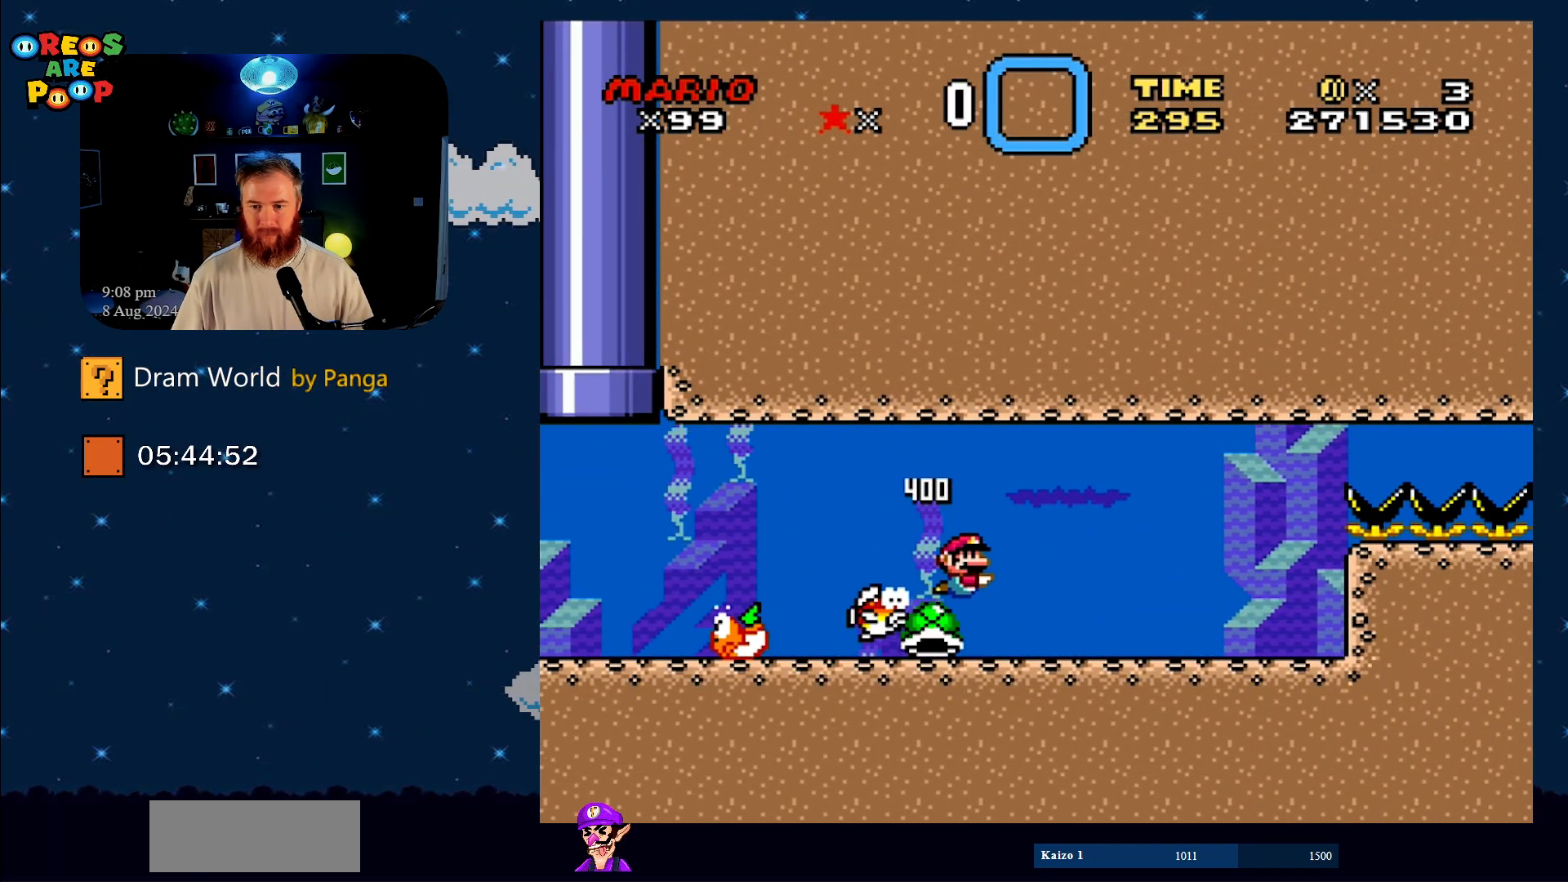
{"buttons": ["Y", "DPAD_DOWN", "DPAD_RIGHT"], "events": [[417, "DPAD_RIGHT", "down"]]}
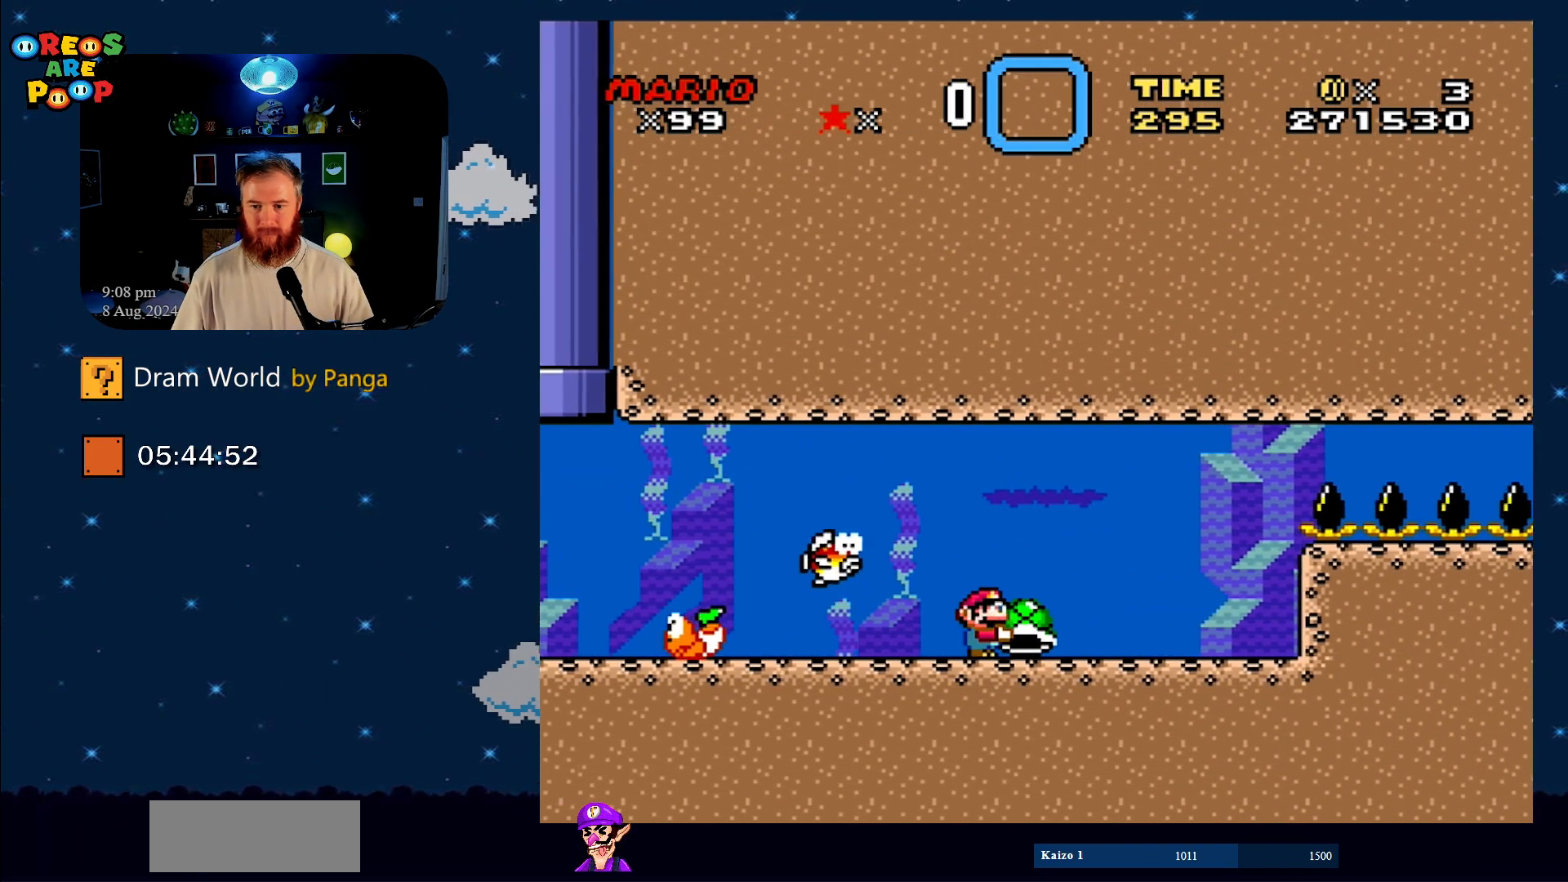
{"buttons": ["Y"], "events": [[17, "DPAD_DOWN", "up"], [34, "DPAD_RIGHT", "up"]]}
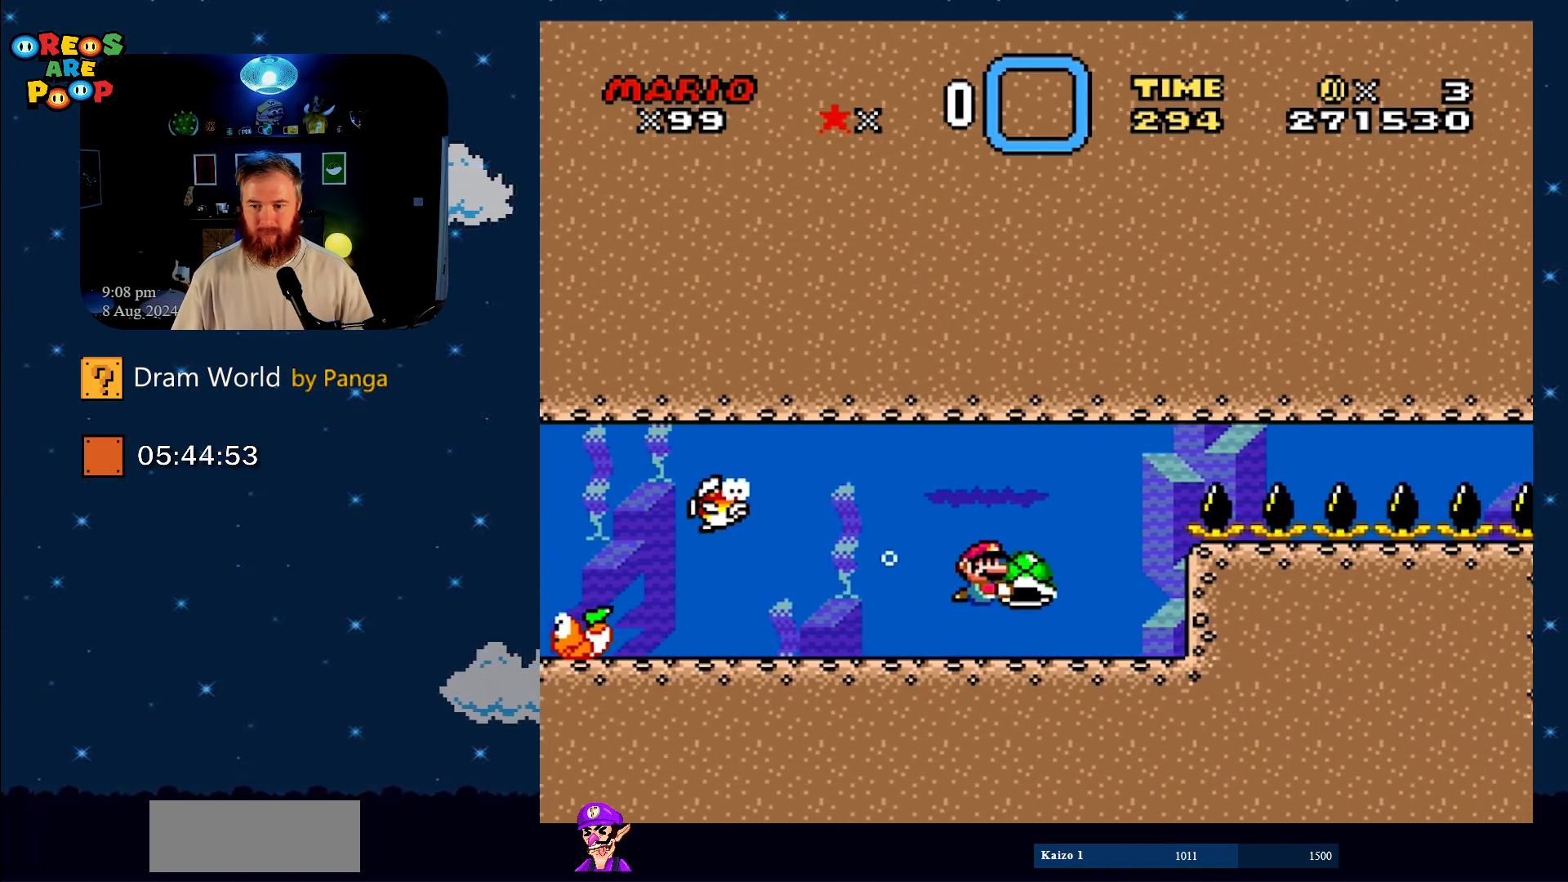
{"buttons": ["Y"], "events": [[333, "DPAD_LEFT", "down"], [434, "DPAD_LEFT", "up"]]}
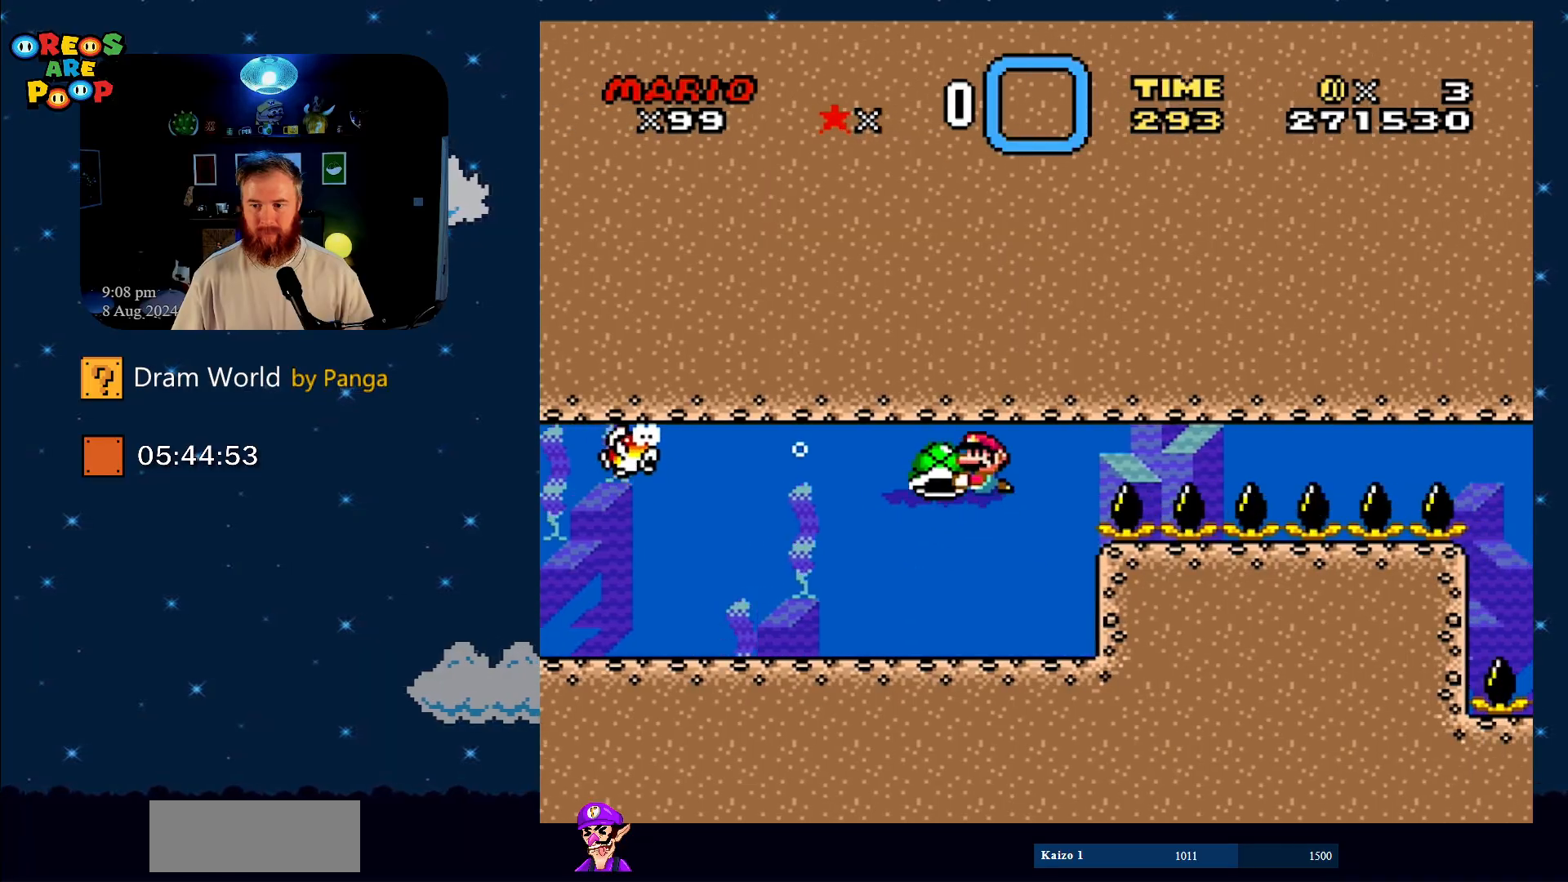
{"buttons": ["Y"], "events": []}
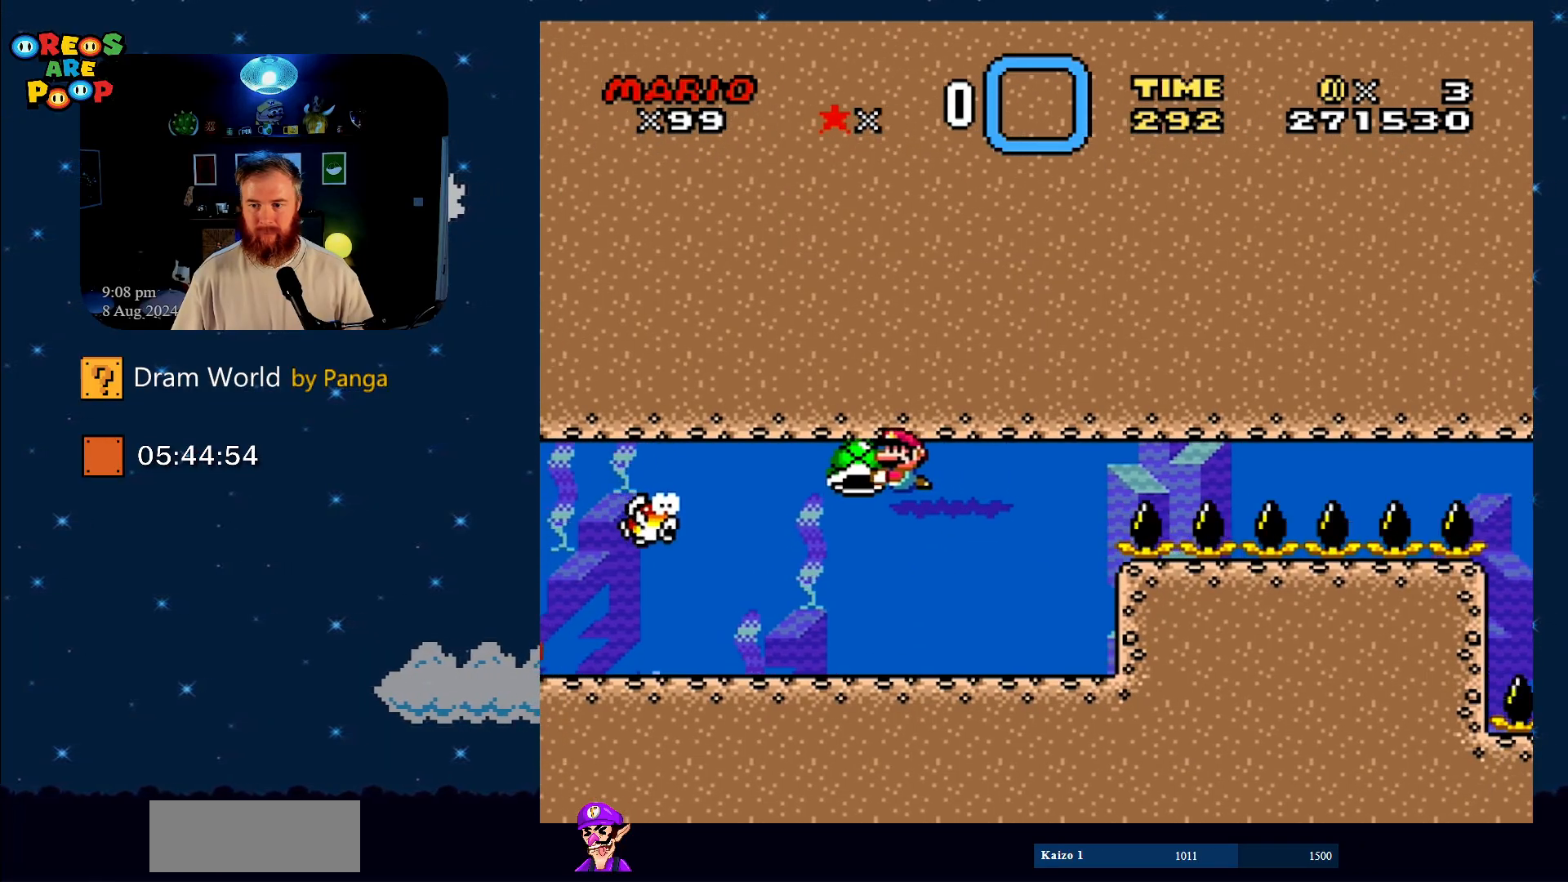
{"buttons": ["Y", "DPAD_RIGHT"], "events": [[233, "DPAD_RIGHT", "down"]]}
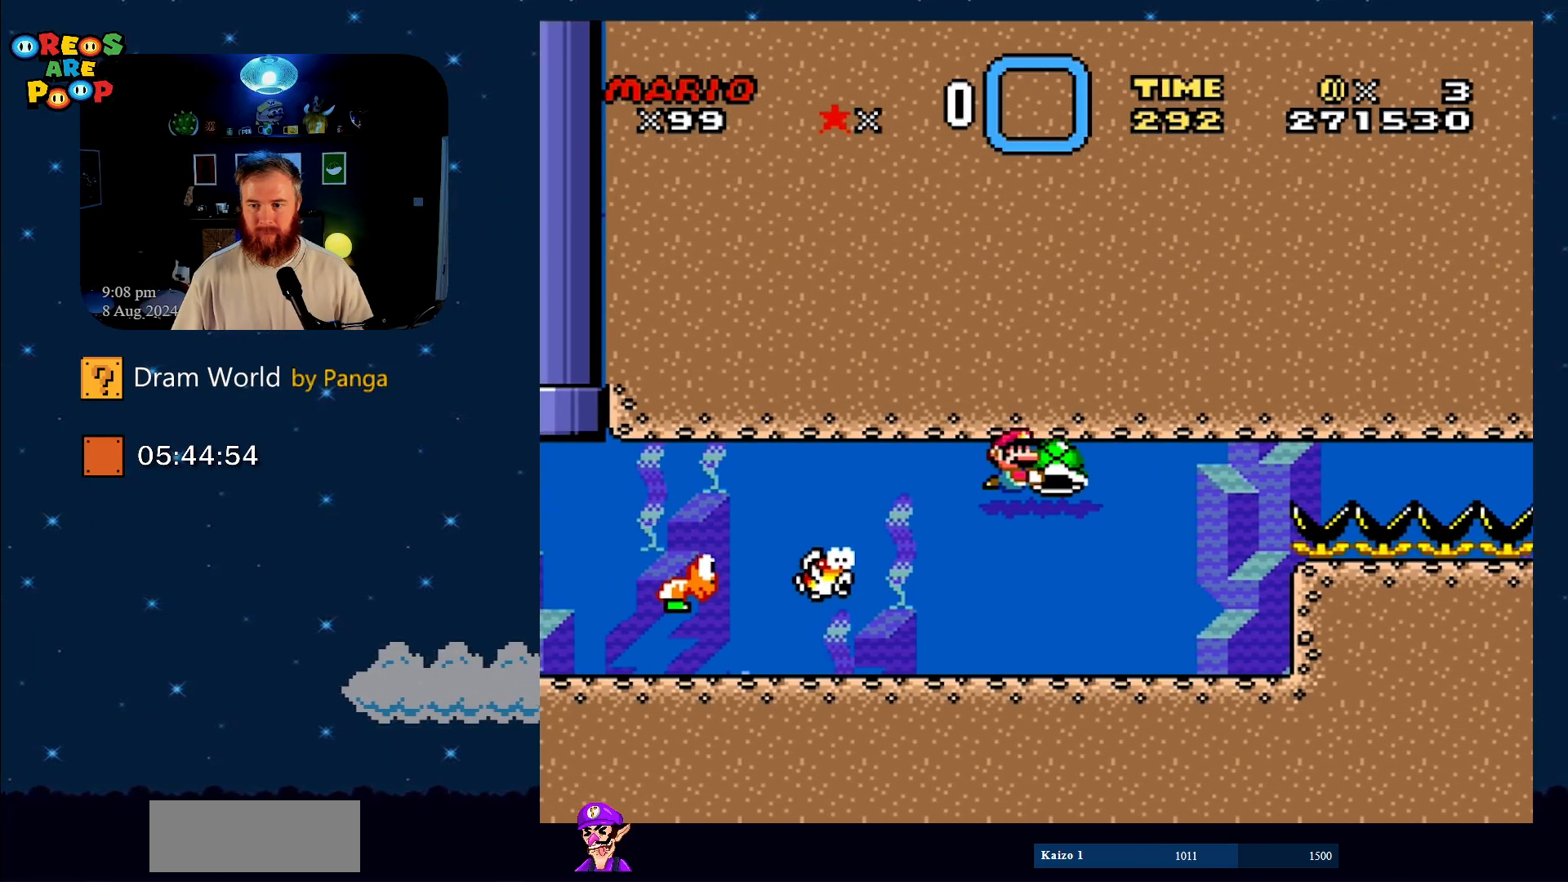
{"buttons": ["Y", "DPAD_RIGHT"], "events": []}
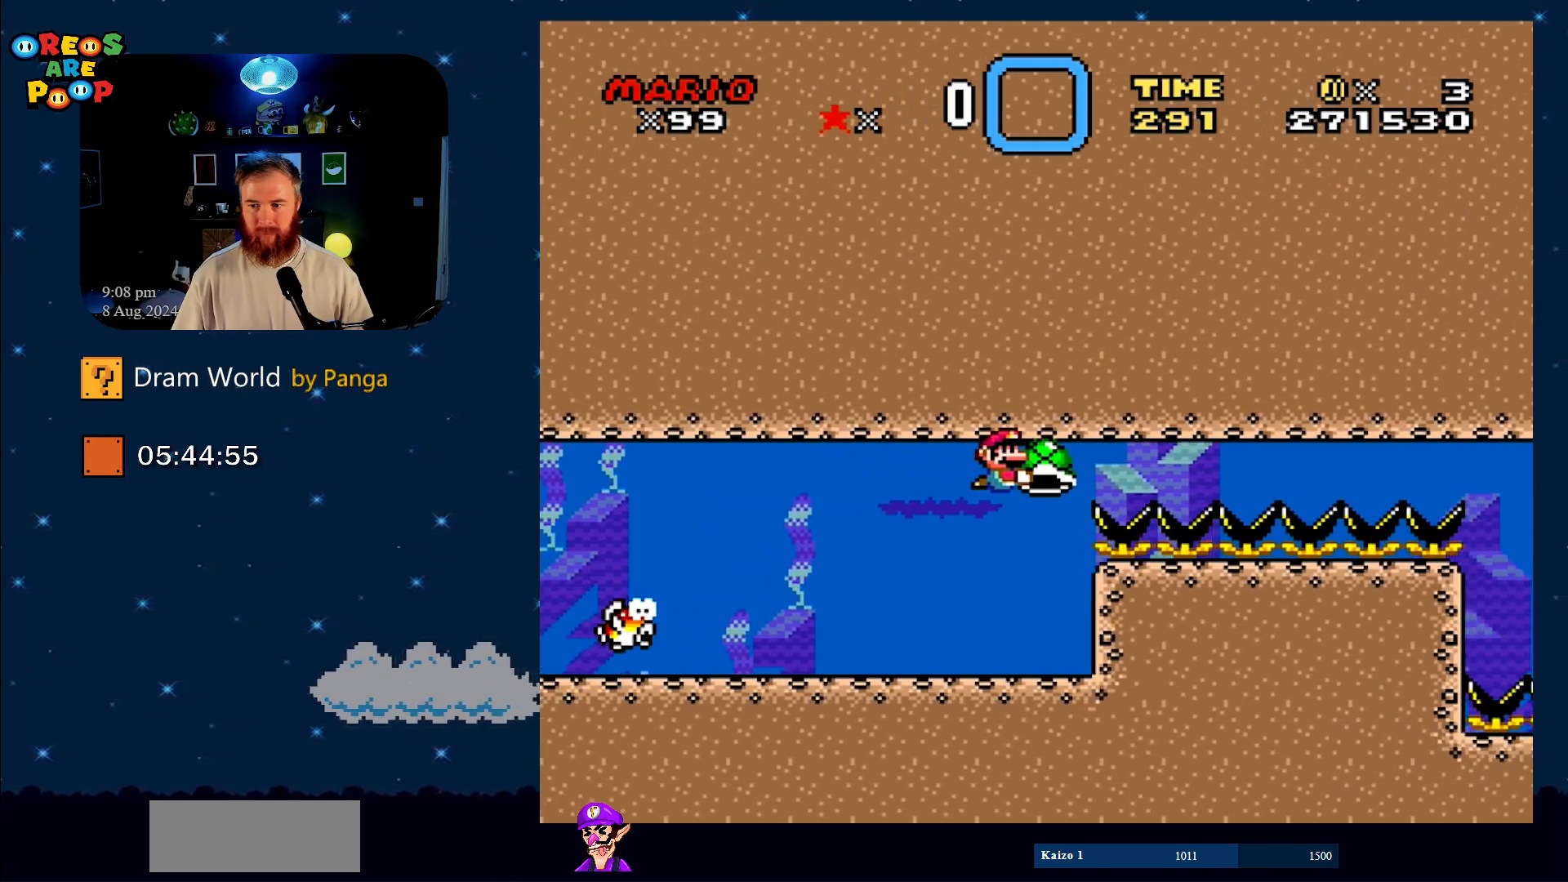
{"buttons": ["Y", "DPAD_LEFT"], "events": [[184, "DPAD_RIGHT", "up"], [484, "DPAD_LEFT", "down"]]}
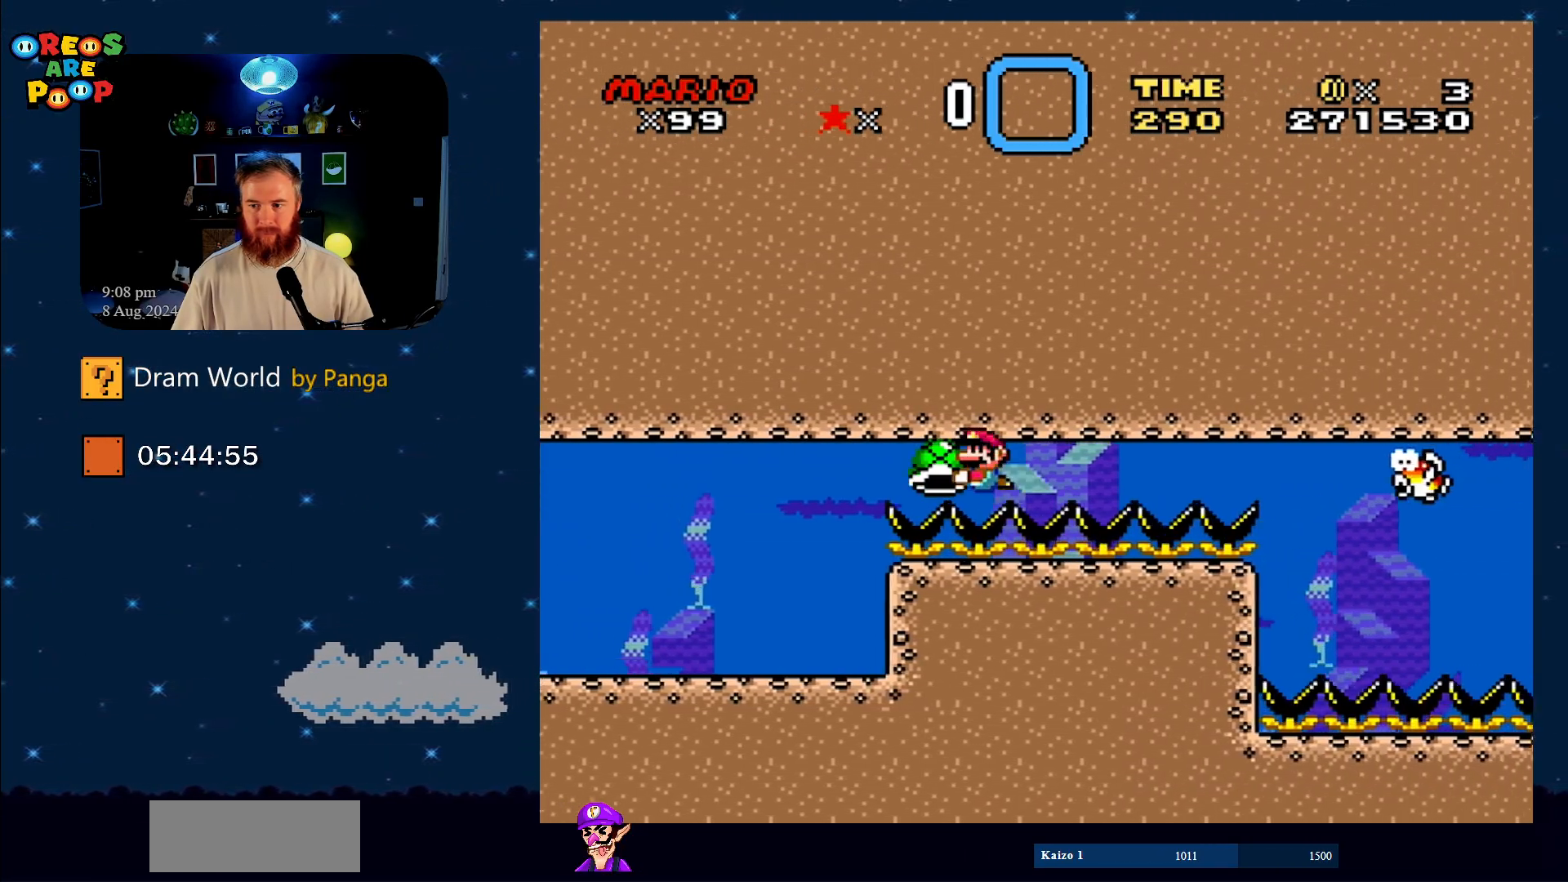
{"buttons": ["Y"], "events": [[183, "DPAD_LEFT", "up"]]}
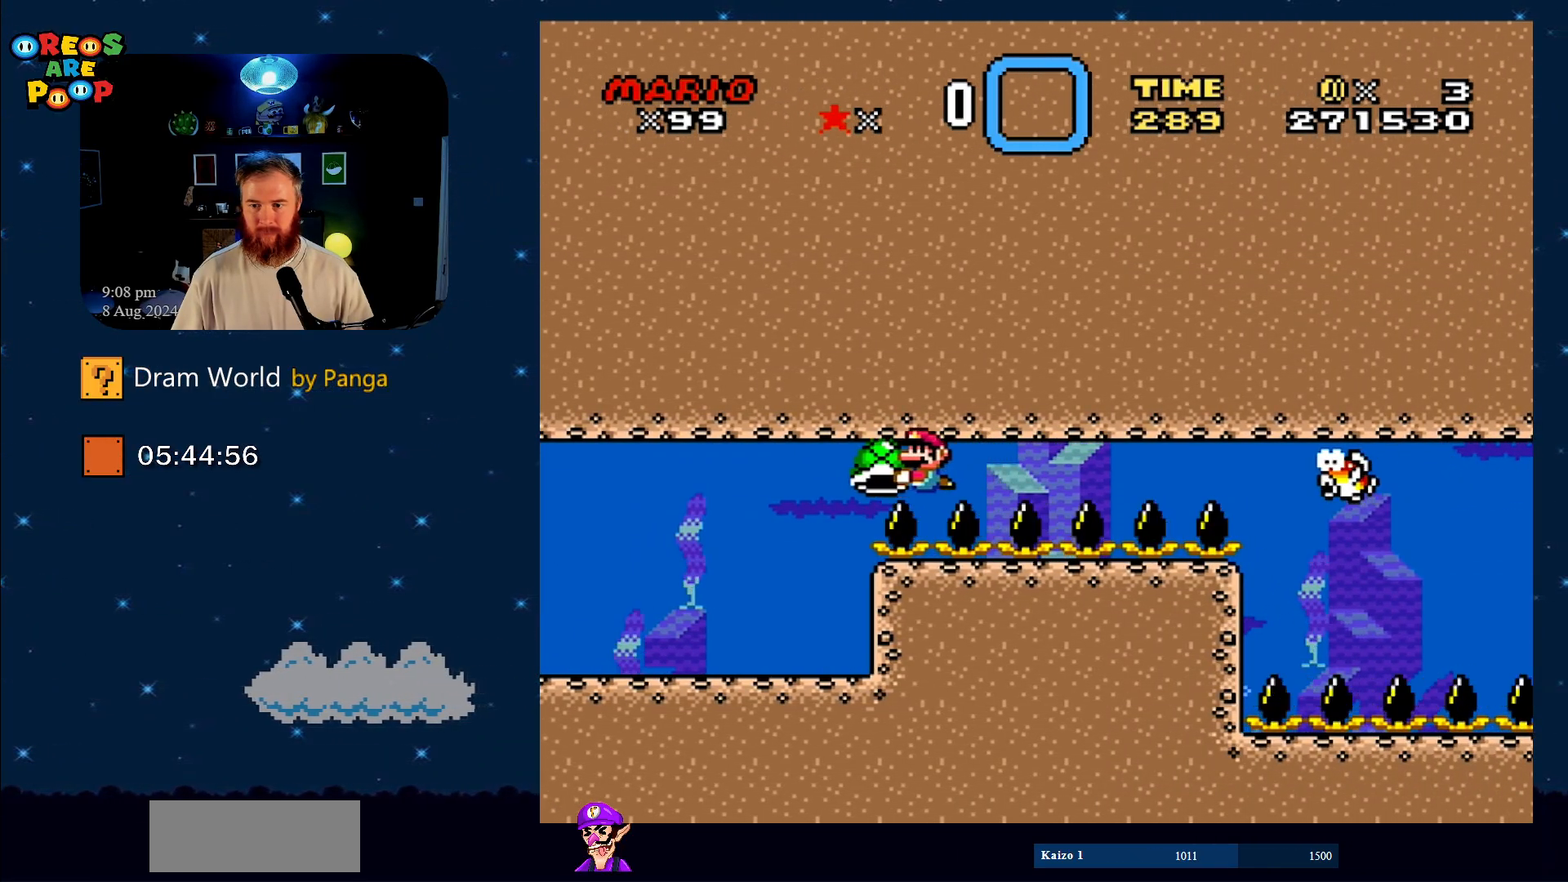
{"buttons": ["Y"], "events": [[67, "DPAD_RIGHT", "down"], [150, "DPAD_RIGHT", "up"]]}
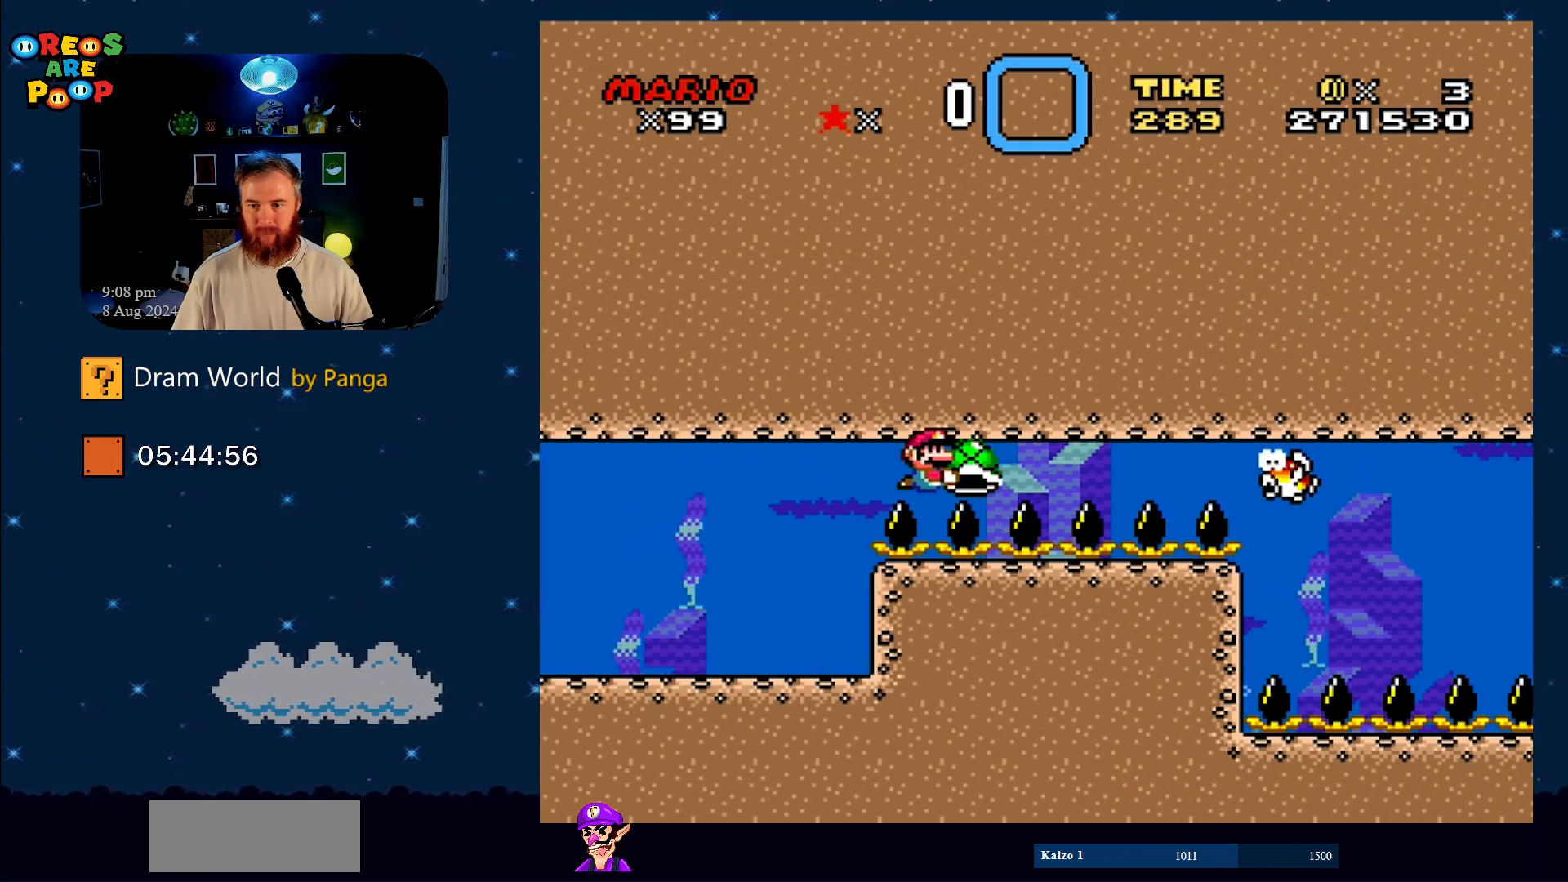
{"buttons": ["Y"], "events": [[183, "DPAD_LEFT", "down"], [333, "DPAD_LEFT", "up"]]}
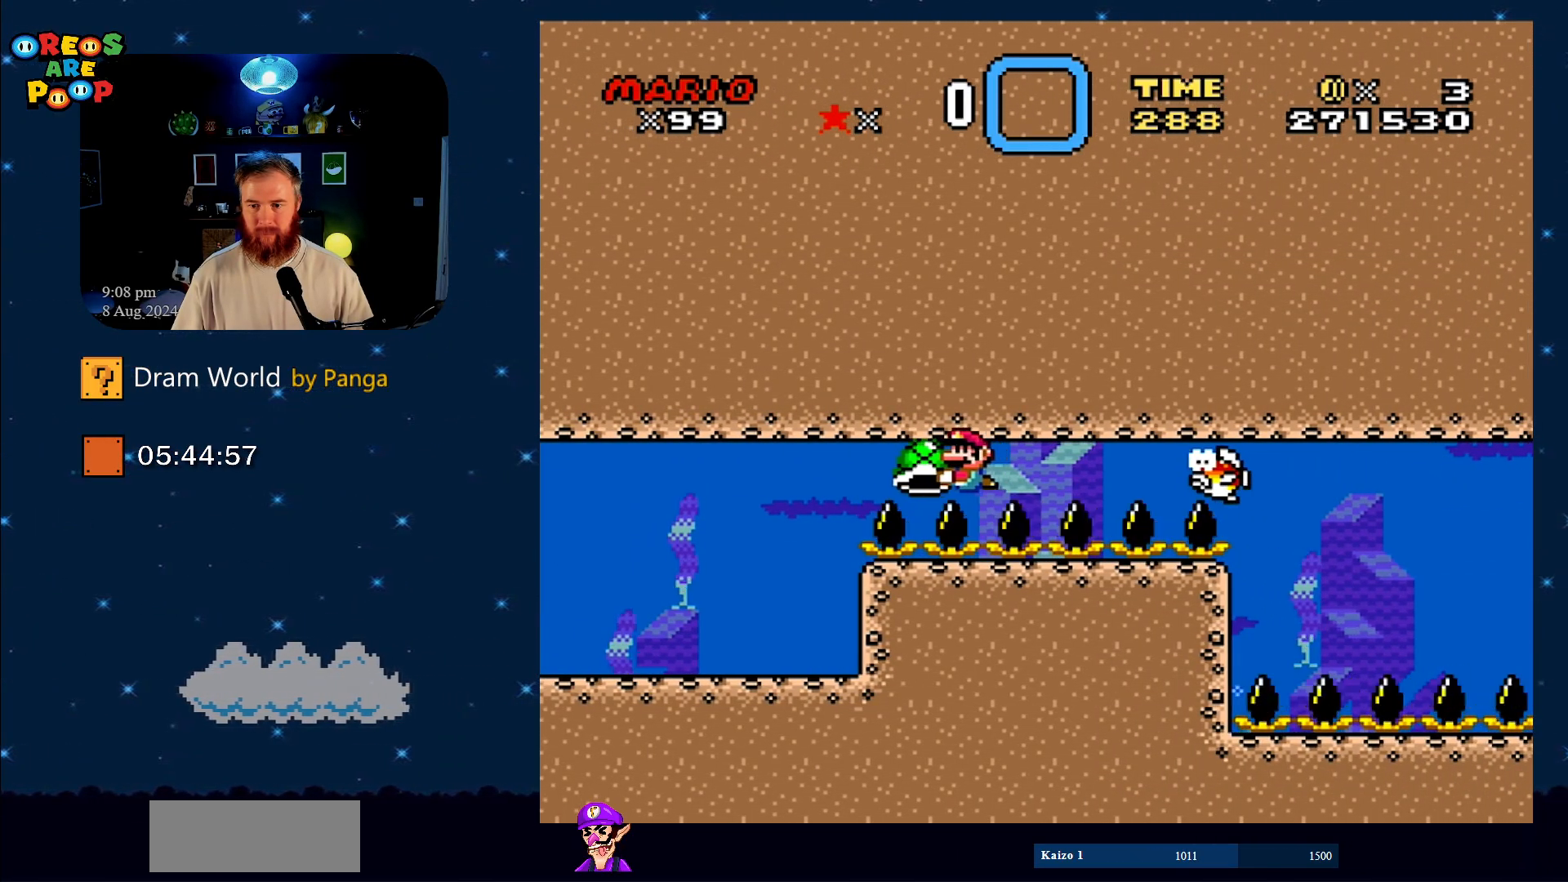
{"buttons": ["Y"], "events": [[250, "DPAD_RIGHT", "down"], [367, "DPAD_RIGHT", "up"]]}
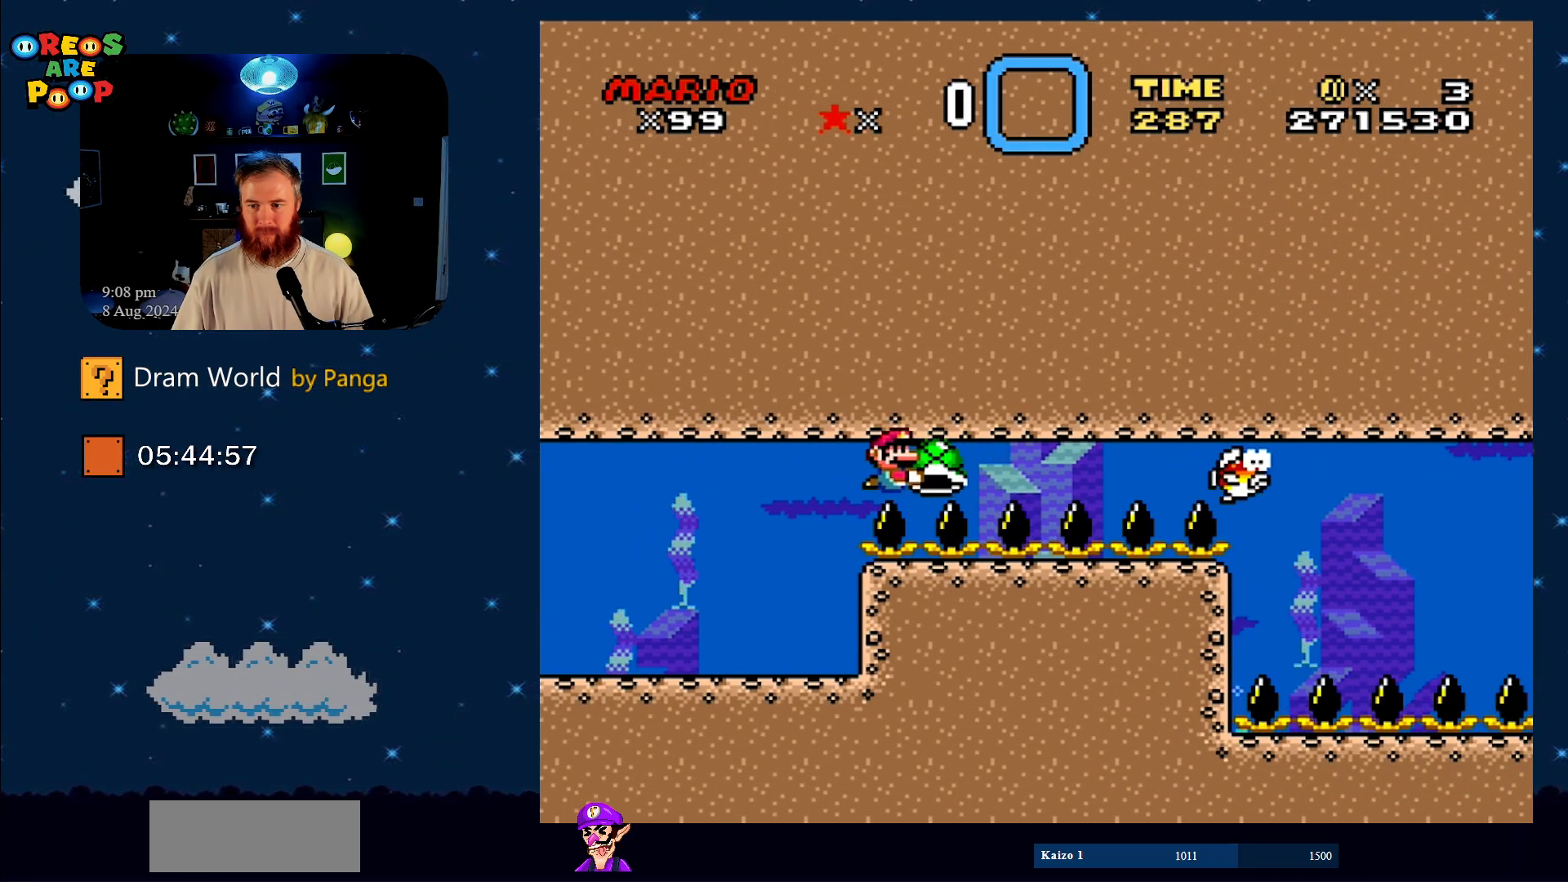
{"buttons": ["Y"], "events": []}
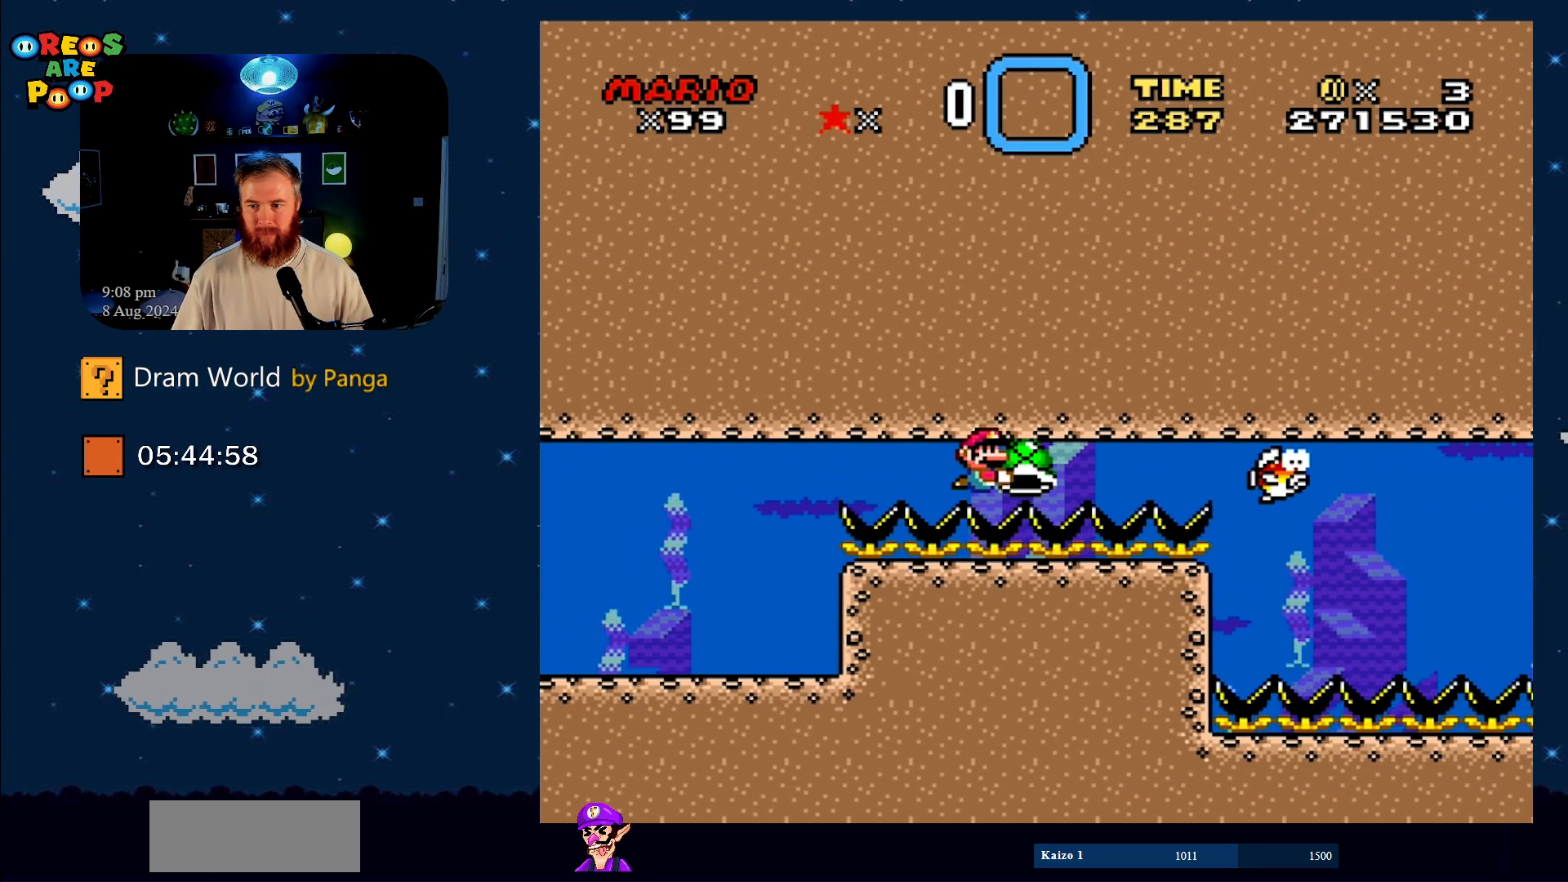
{"buttons": ["Y"], "events": []}
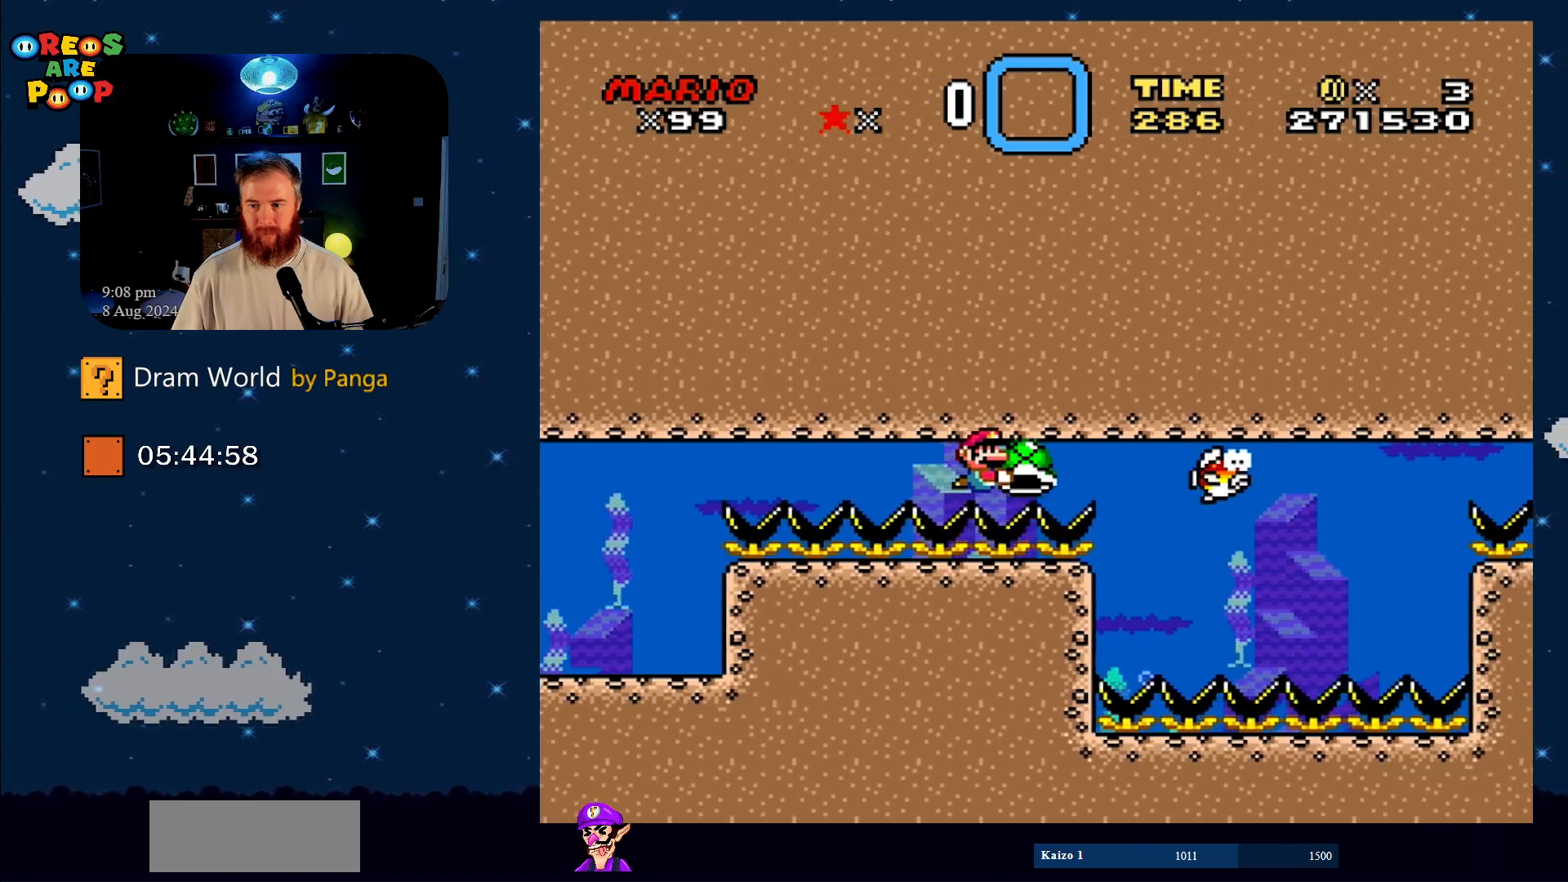
{"buttons": ["Y"], "events": []}
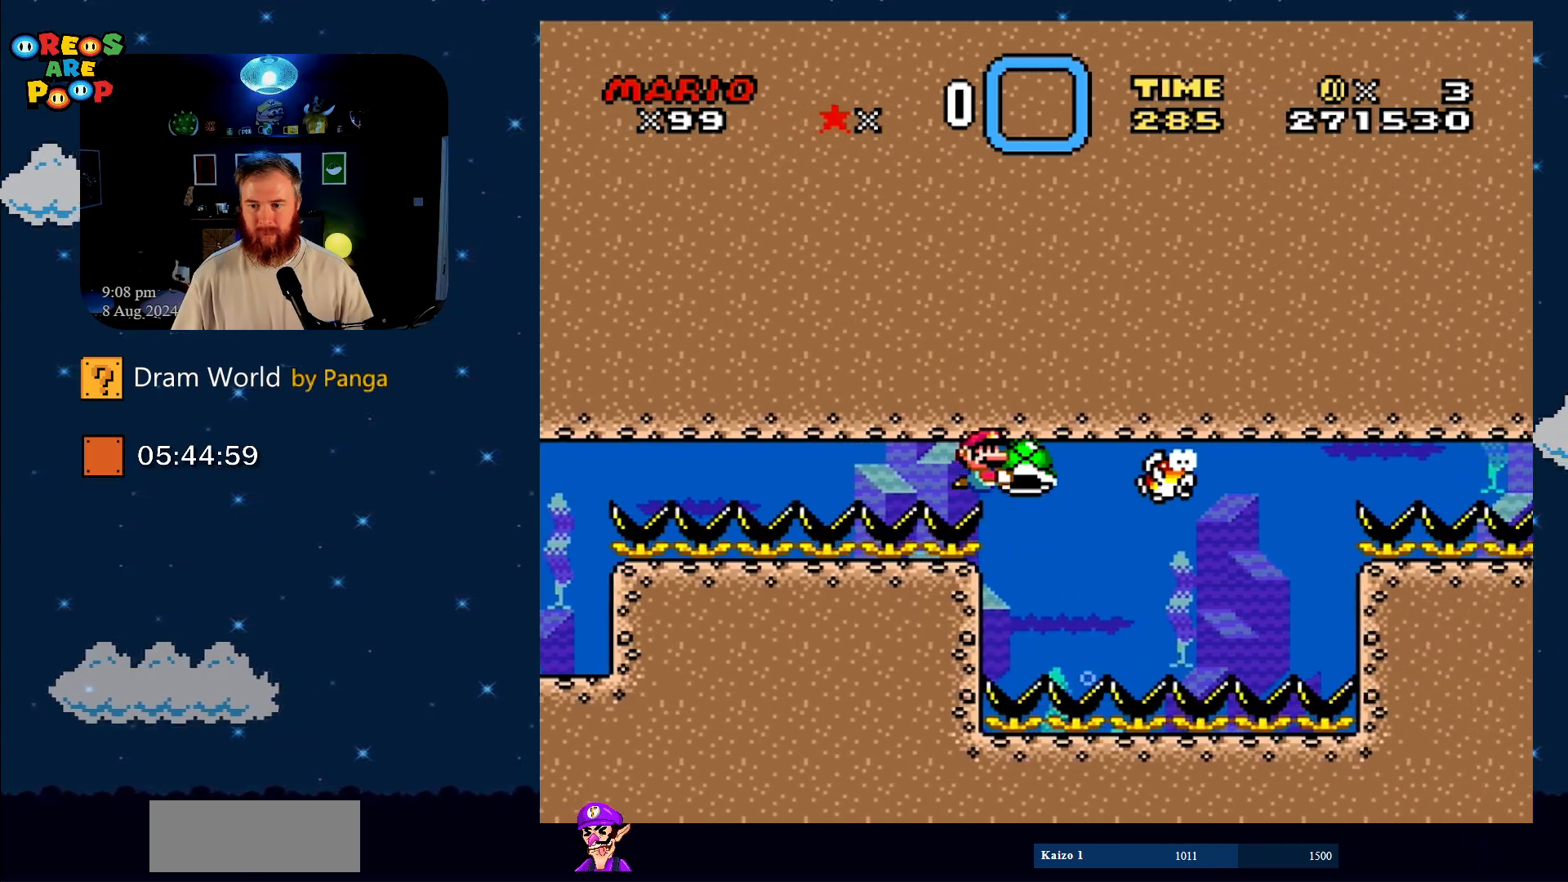
{"buttons": ["Y"], "events": [[134, "DPAD_DOWN", "down"], [417, "DPAD_DOWN", "up"]]}
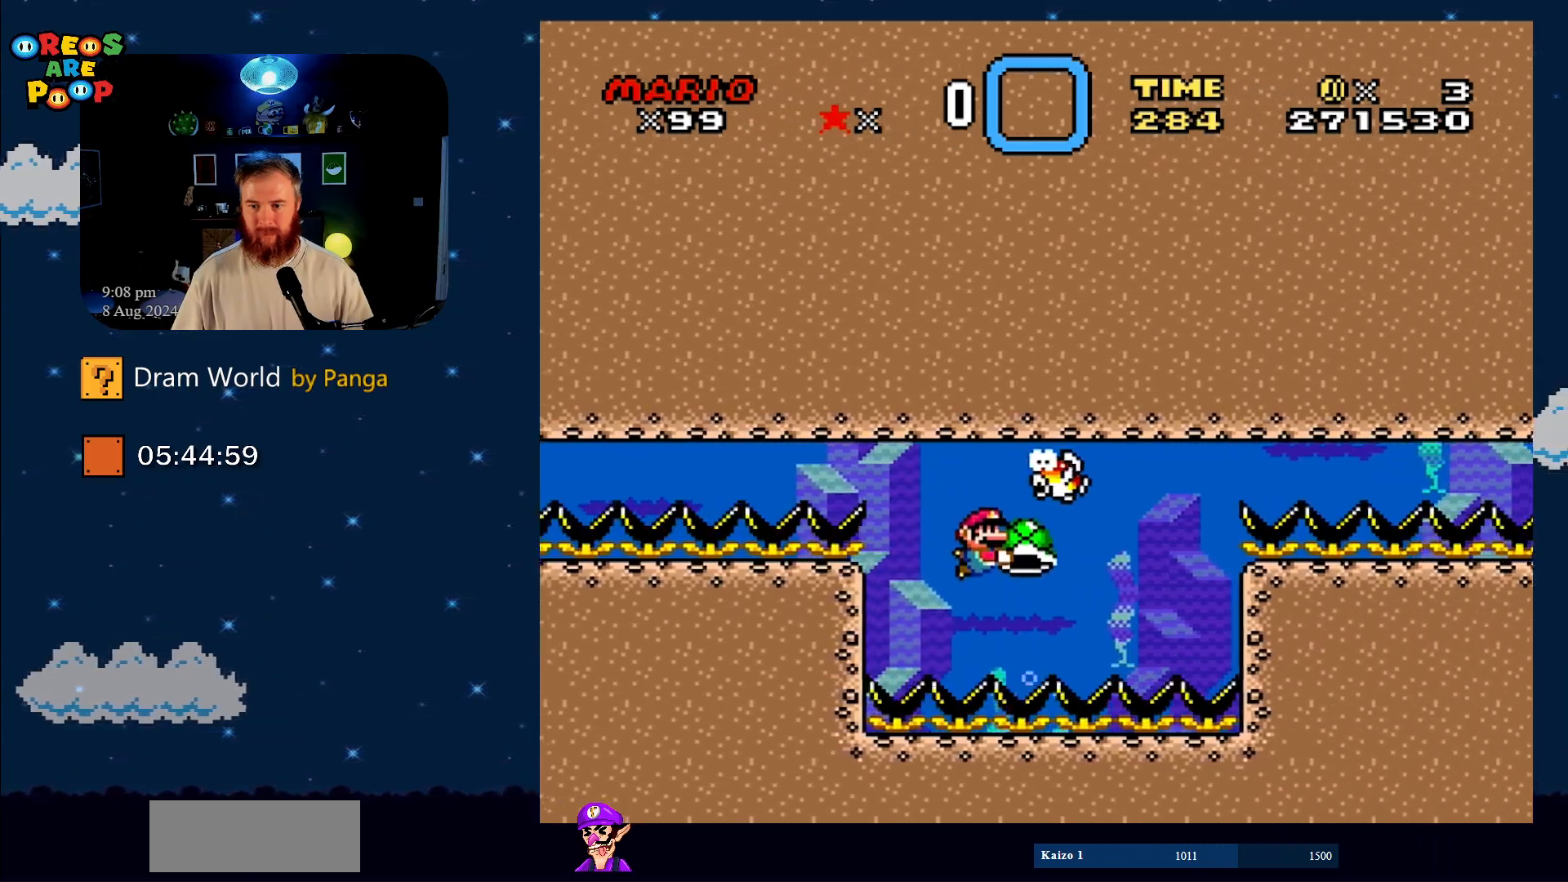
{"buttons": ["Y"], "events": []}
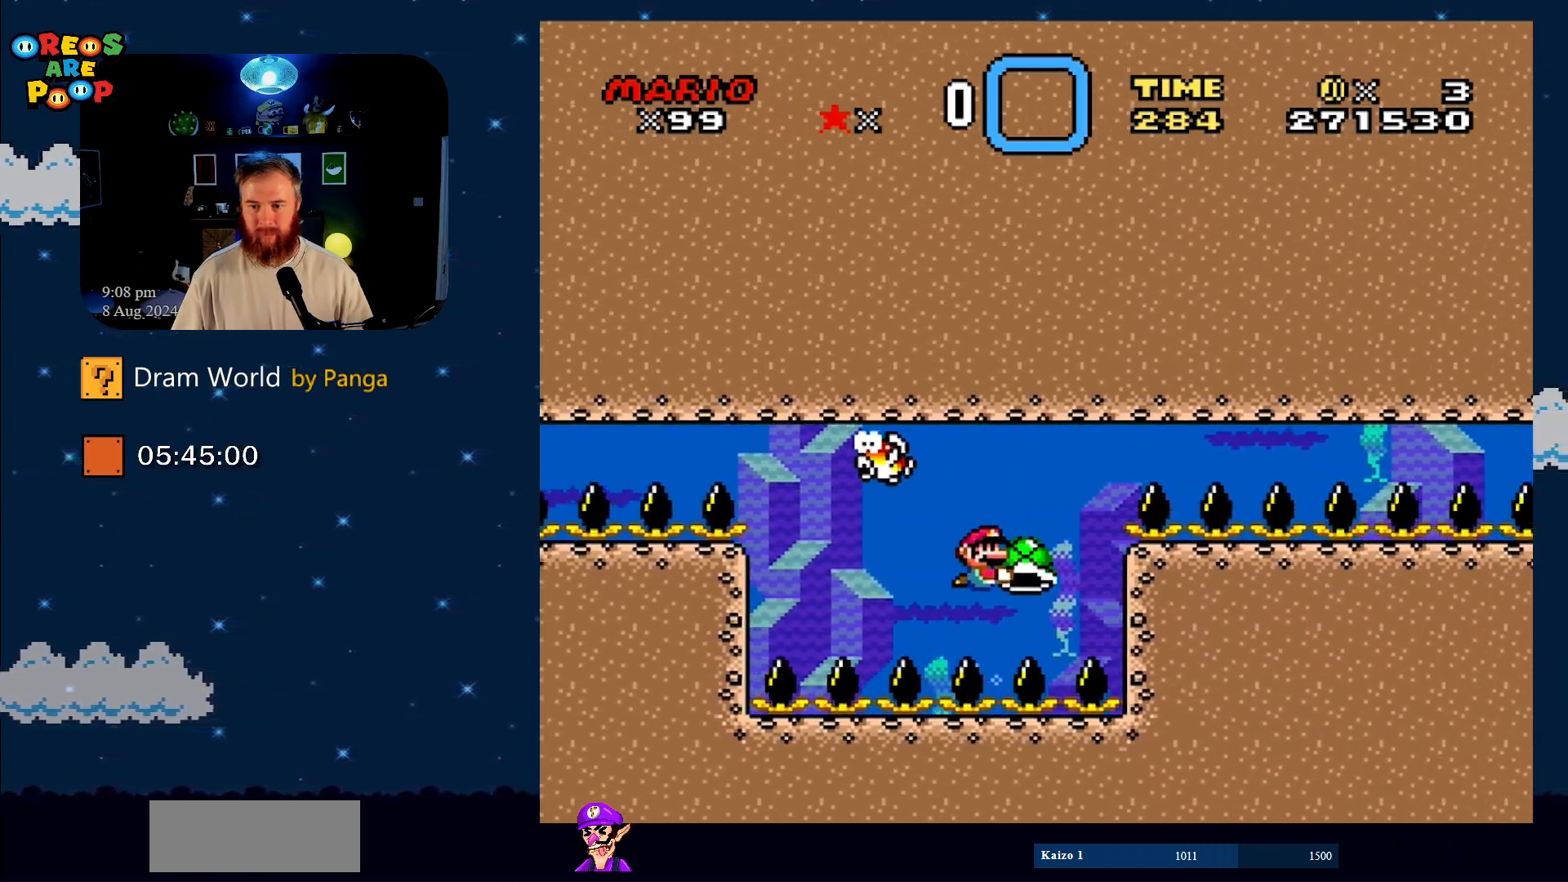
{"buttons": ["Y"], "events": [[117, "DPAD_LEFT", "down"], [234, "DPAD_LEFT", "up"]]}
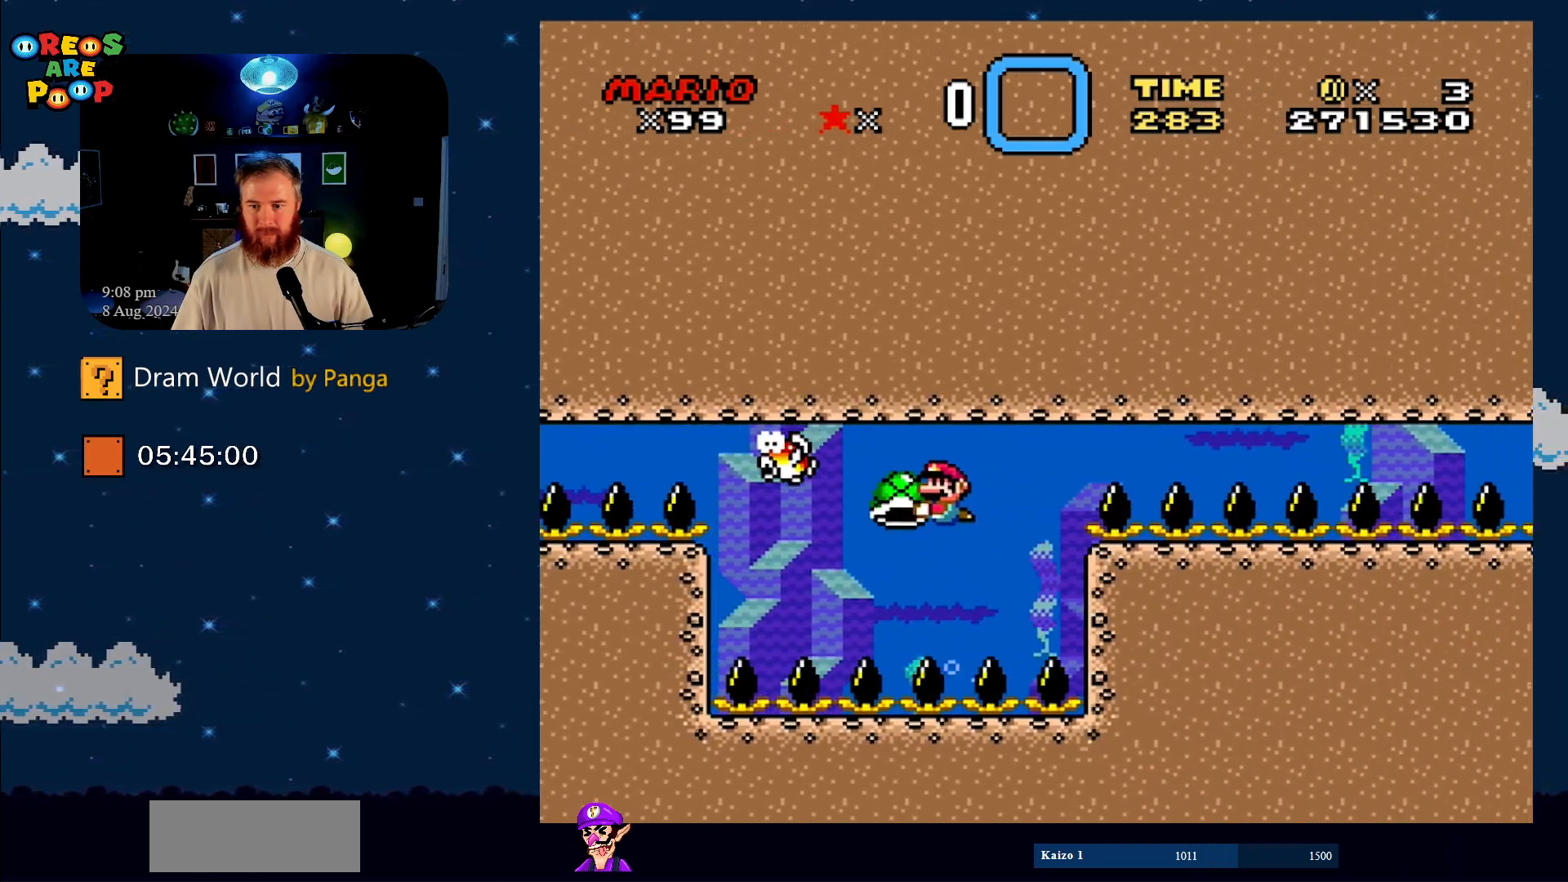
{"buttons": ["Y", "DPAD_RIGHT"], "events": [[50, "DPAD_RIGHT", "down"], [183, "DPAD_RIGHT", "up"], [300, "DPAD_RIGHT", "down"]]}
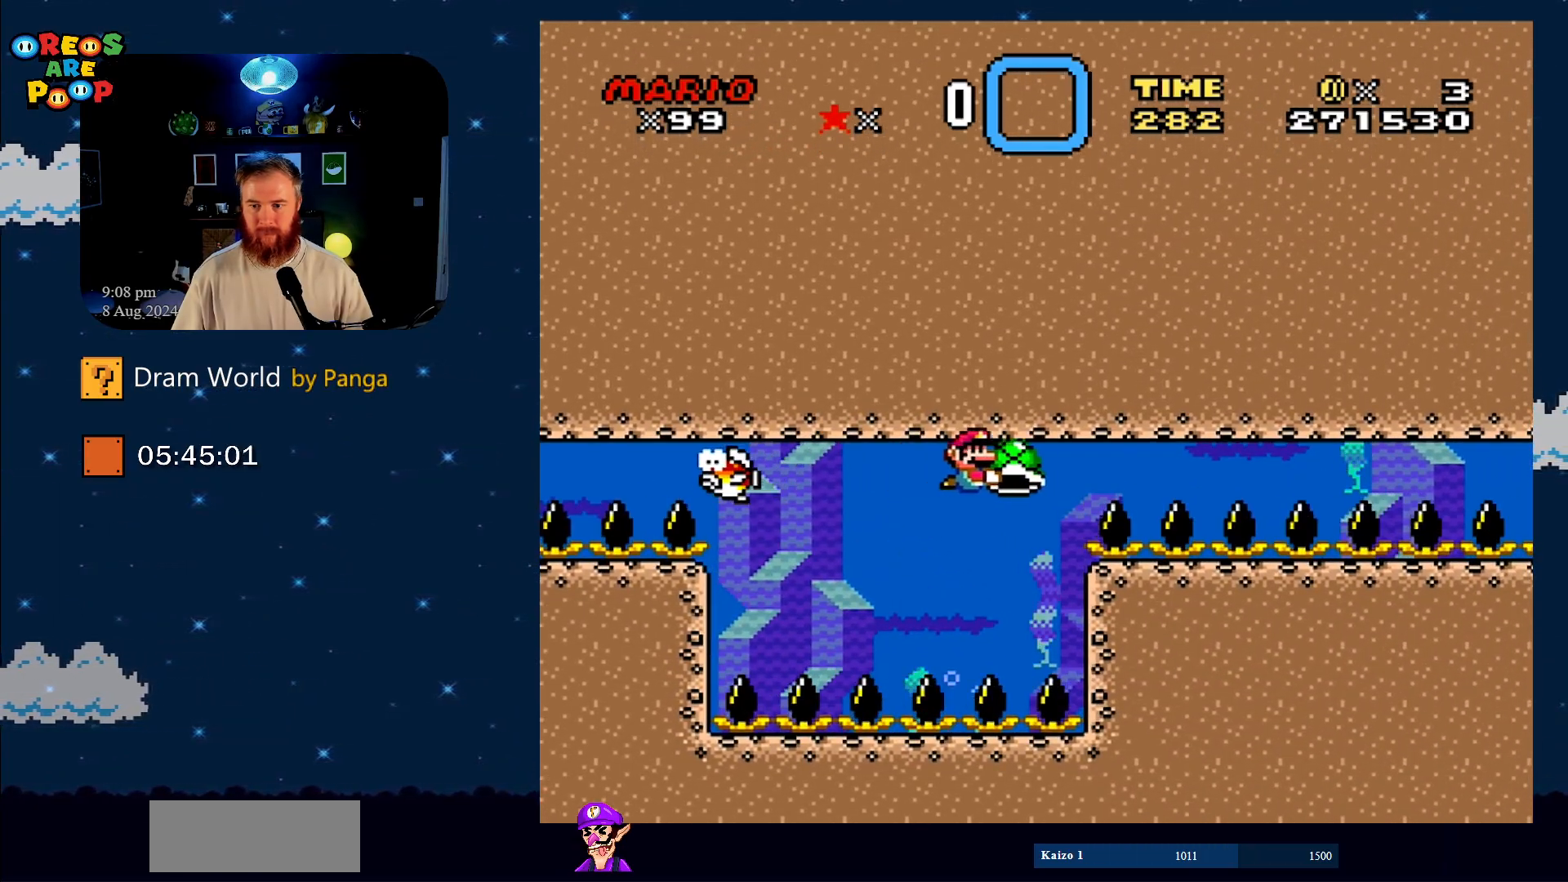
{"buttons": ["Y", "DPAD_RIGHT"], "events": []}
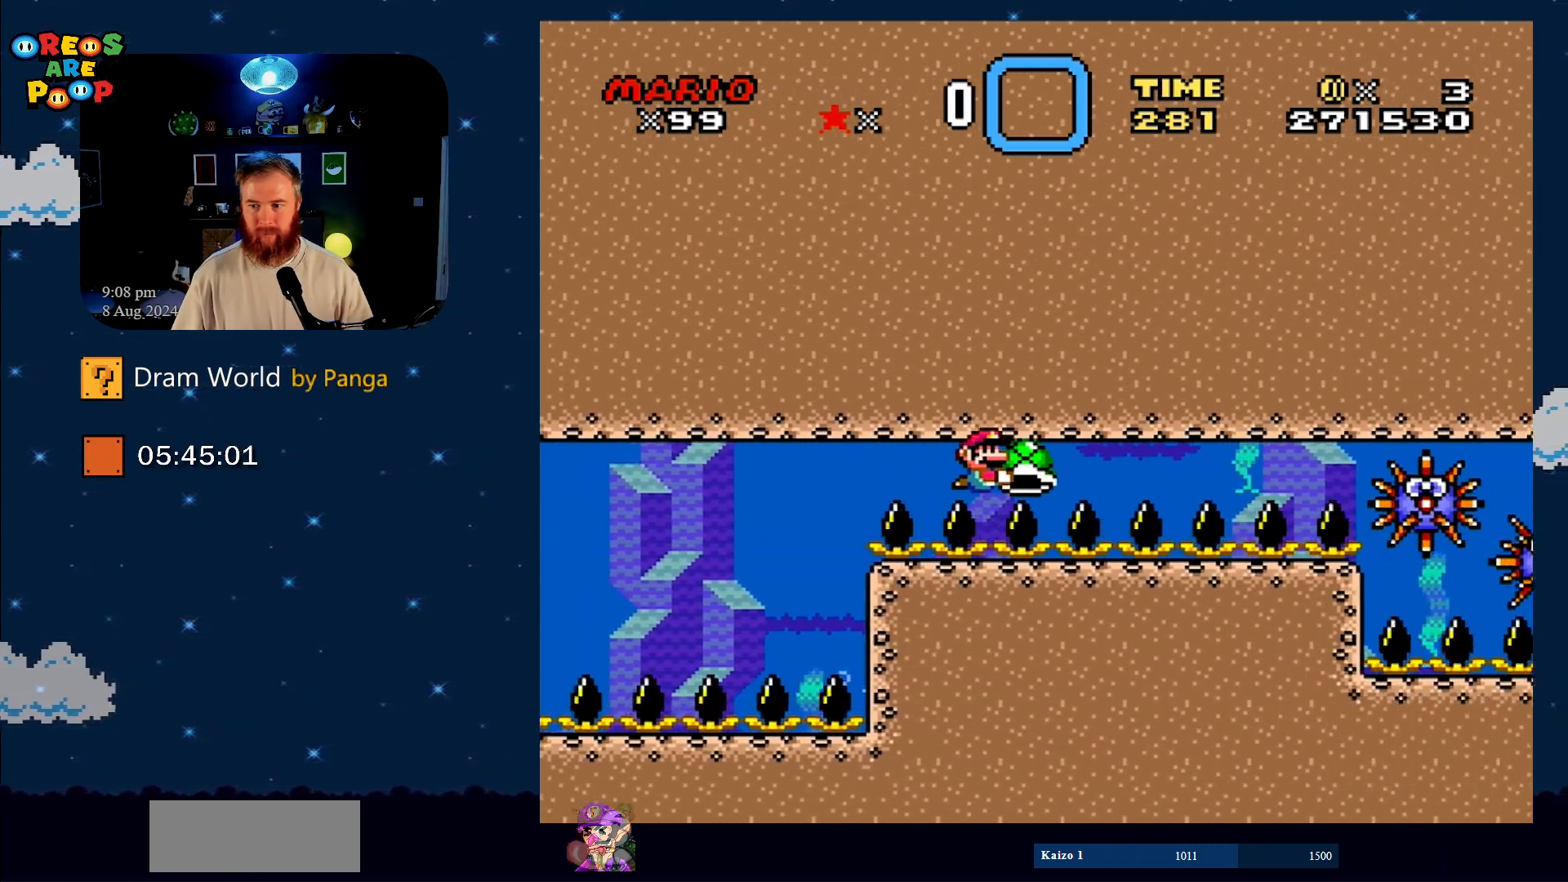
{"buttons": ["Y", "DPAD_LEFT"], "events": [[183, "DPAD_RIGHT", "up"], [500, "DPAD_LEFT", "down"]]}
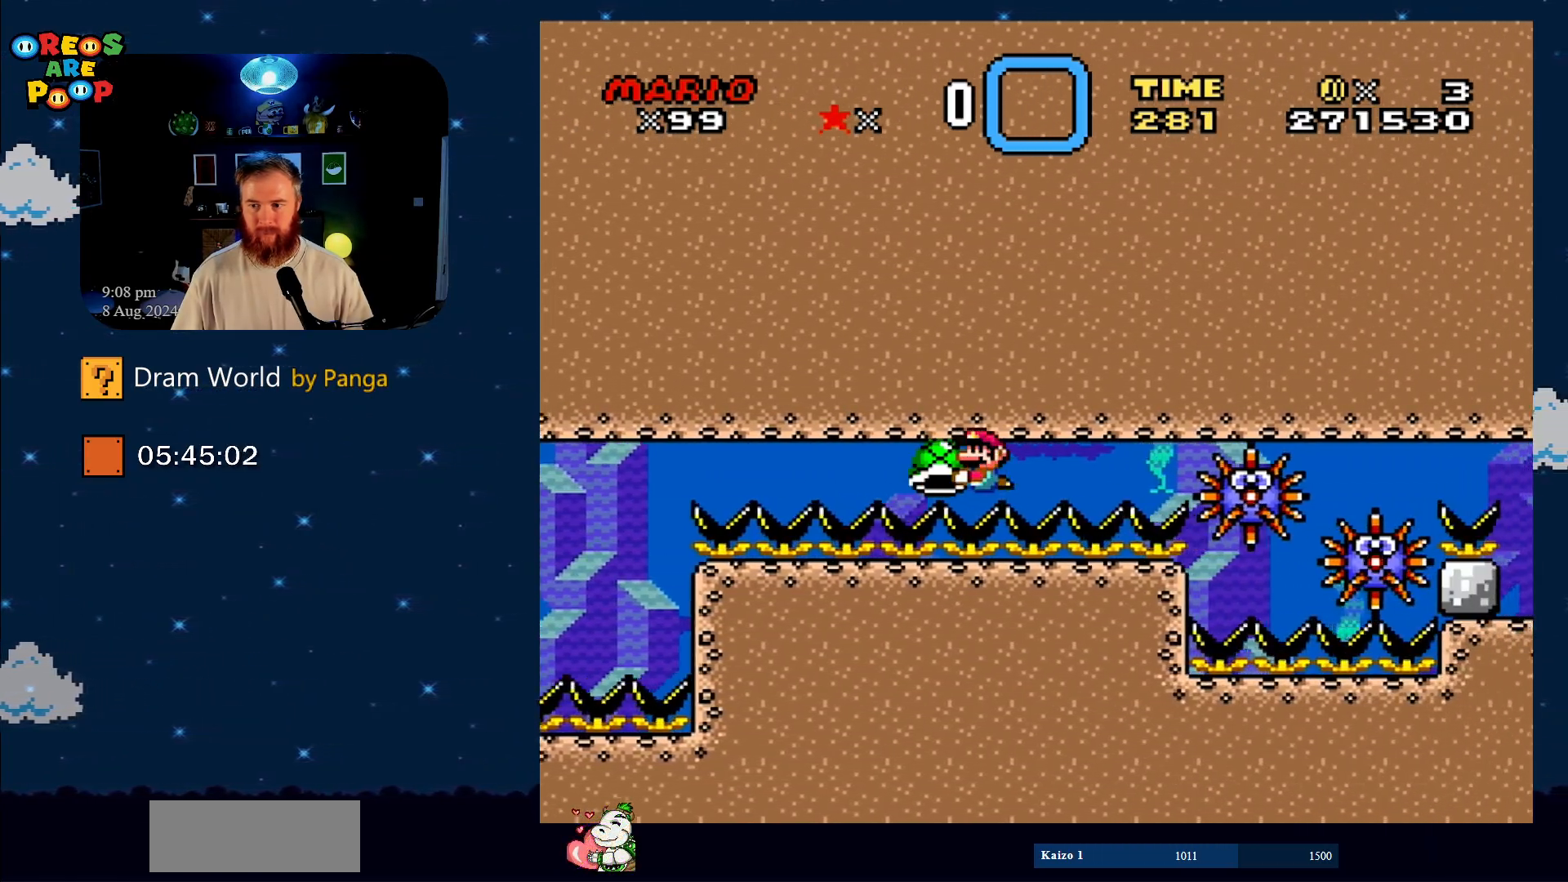
{"buttons": ["Y"], "events": [[184, "DPAD_LEFT", "up"]]}
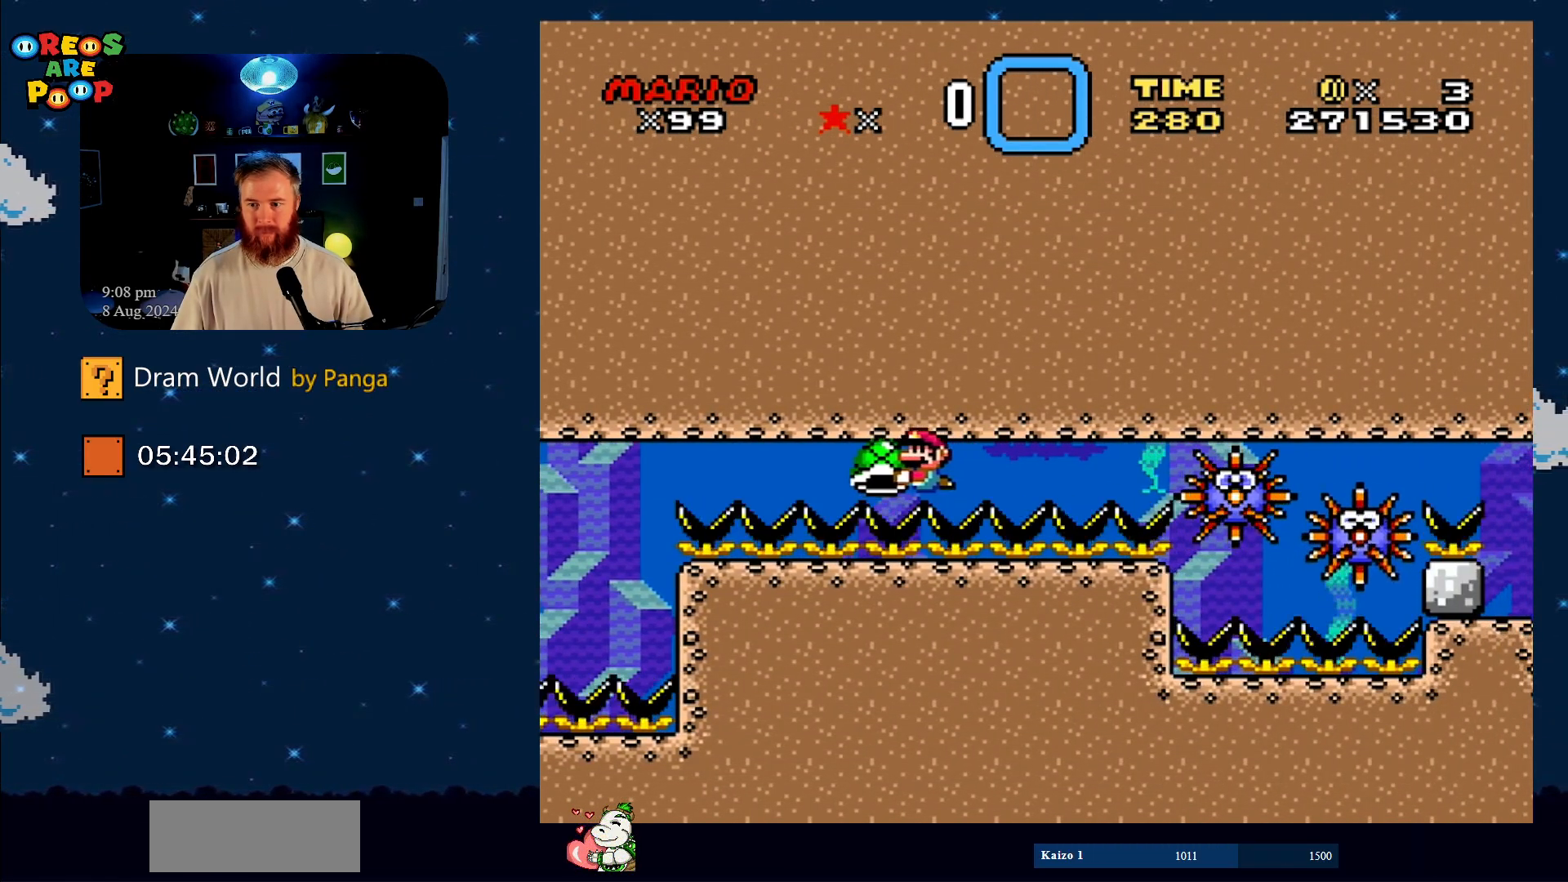
{"buttons": ["Y", "DPAD_RIGHT"], "events": [[100, "DPAD_RIGHT", "down"], [200, "DPAD_RIGHT", "up"], [500, "DPAD_RIGHT", "down"]]}
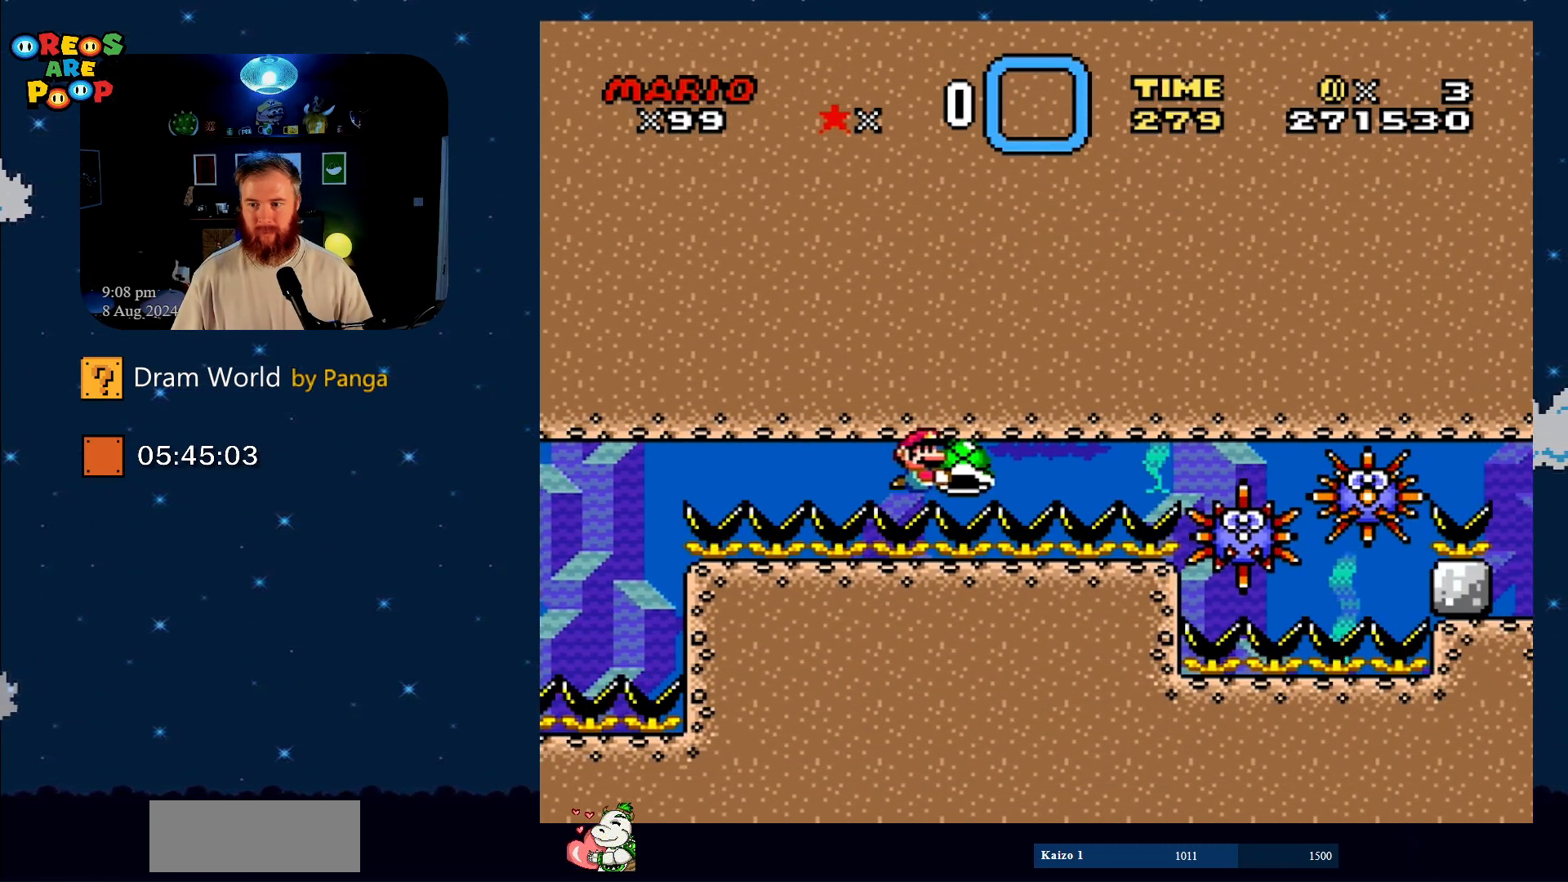
{"buttons": ["Y", "DPAD_LEFT"], "events": [[184, "DPAD_RIGHT", "up"], [434, "DPAD_LEFT", "down"]]}
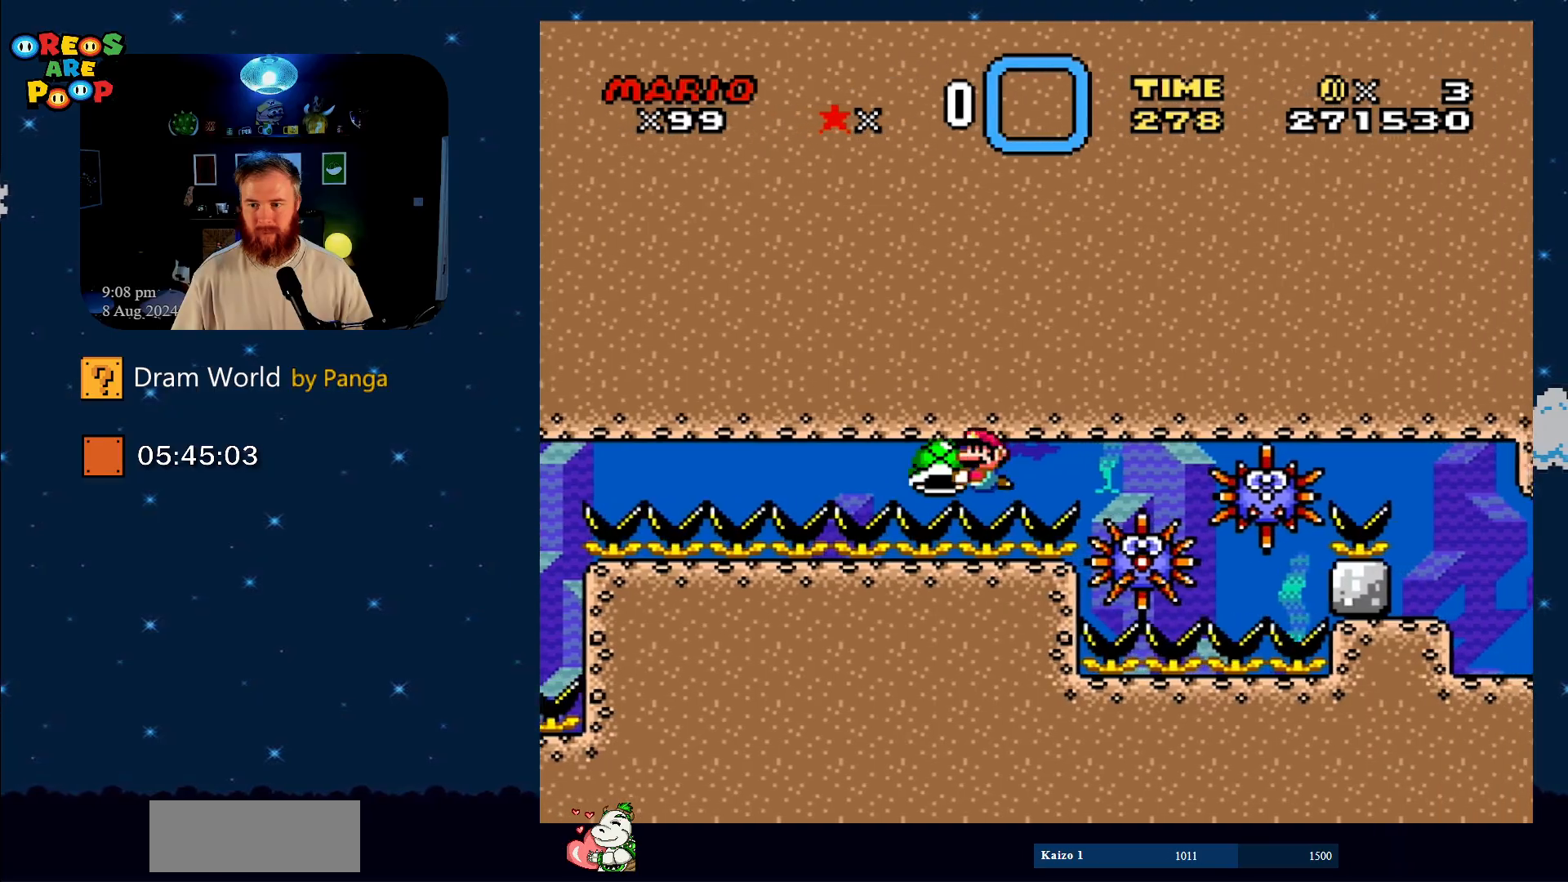
{"buttons": ["Y"], "events": [[83, "DPAD_LEFT", "up"], [133, "DPAD_RIGHT", "down"], [300, "DPAD_RIGHT", "up"]]}
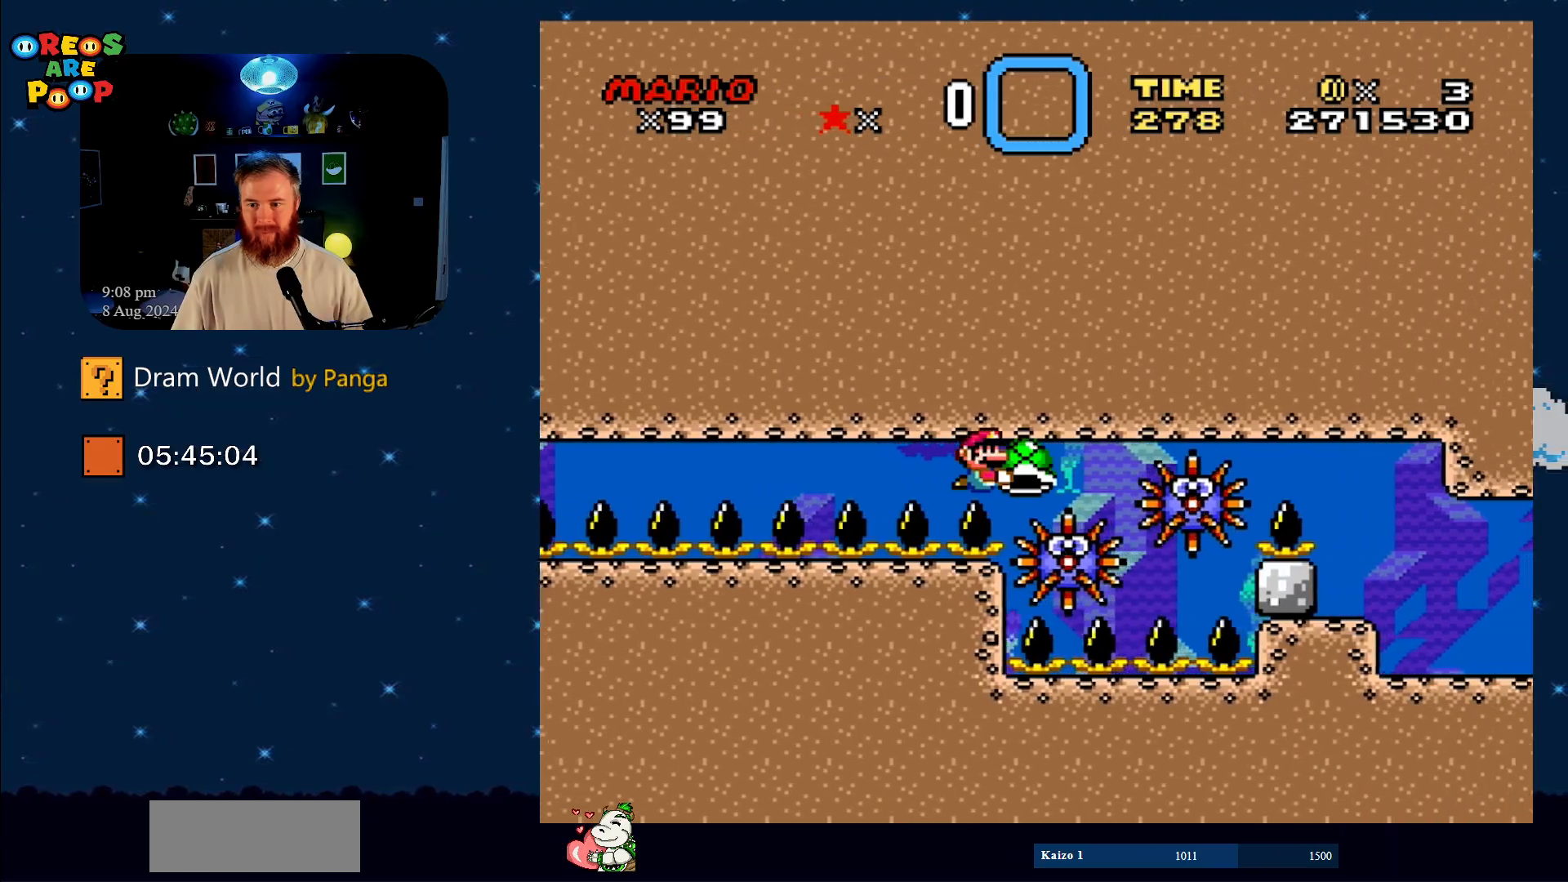
{"buttons": ["Y", "DPAD_RIGHT"], "events": [[284, "DPAD_RIGHT", "down"]]}
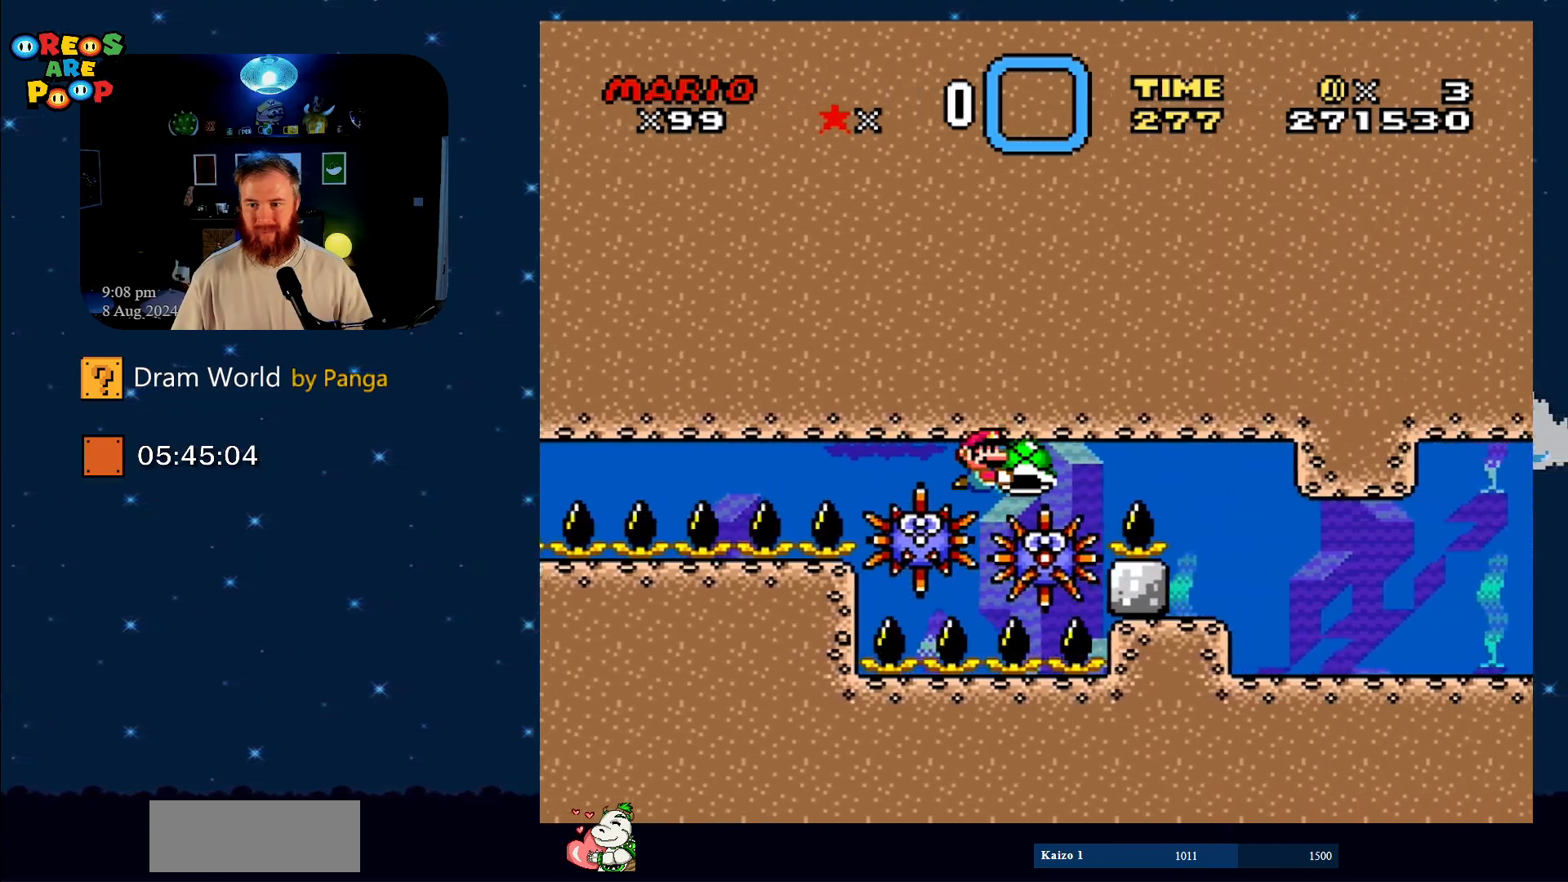
{"buttons": ["Y", "DPAD_RIGHT"], "events": []}
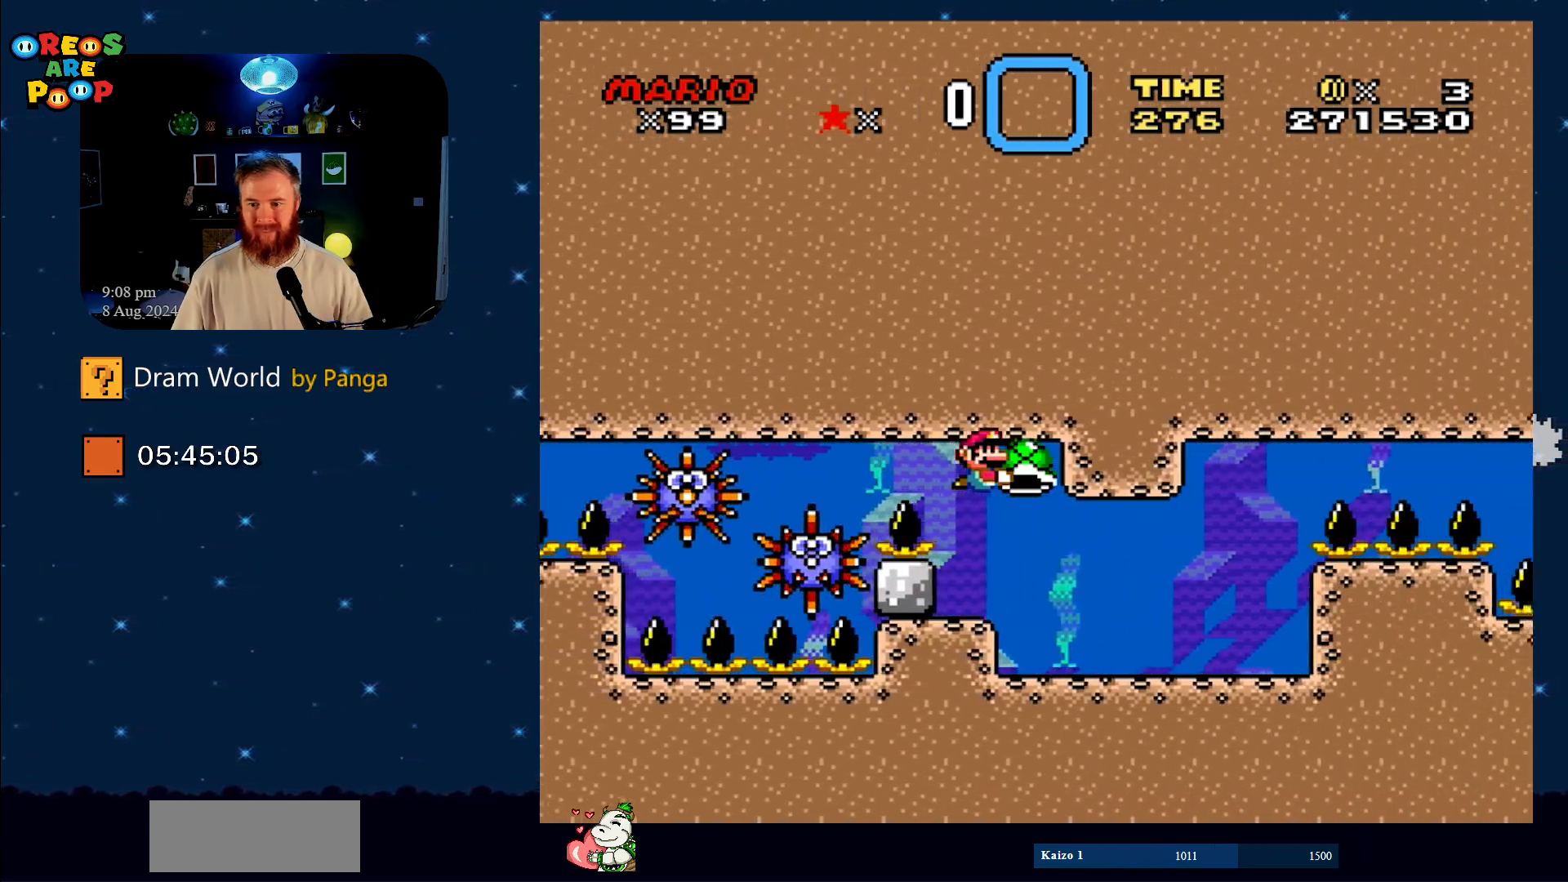
{"buttons": ["Y"], "events": [[67, "DPAD_DOWN", "down"], [267, "DPAD_DOWN", "up"], [284, "DPAD_RIGHT", "up"]]}
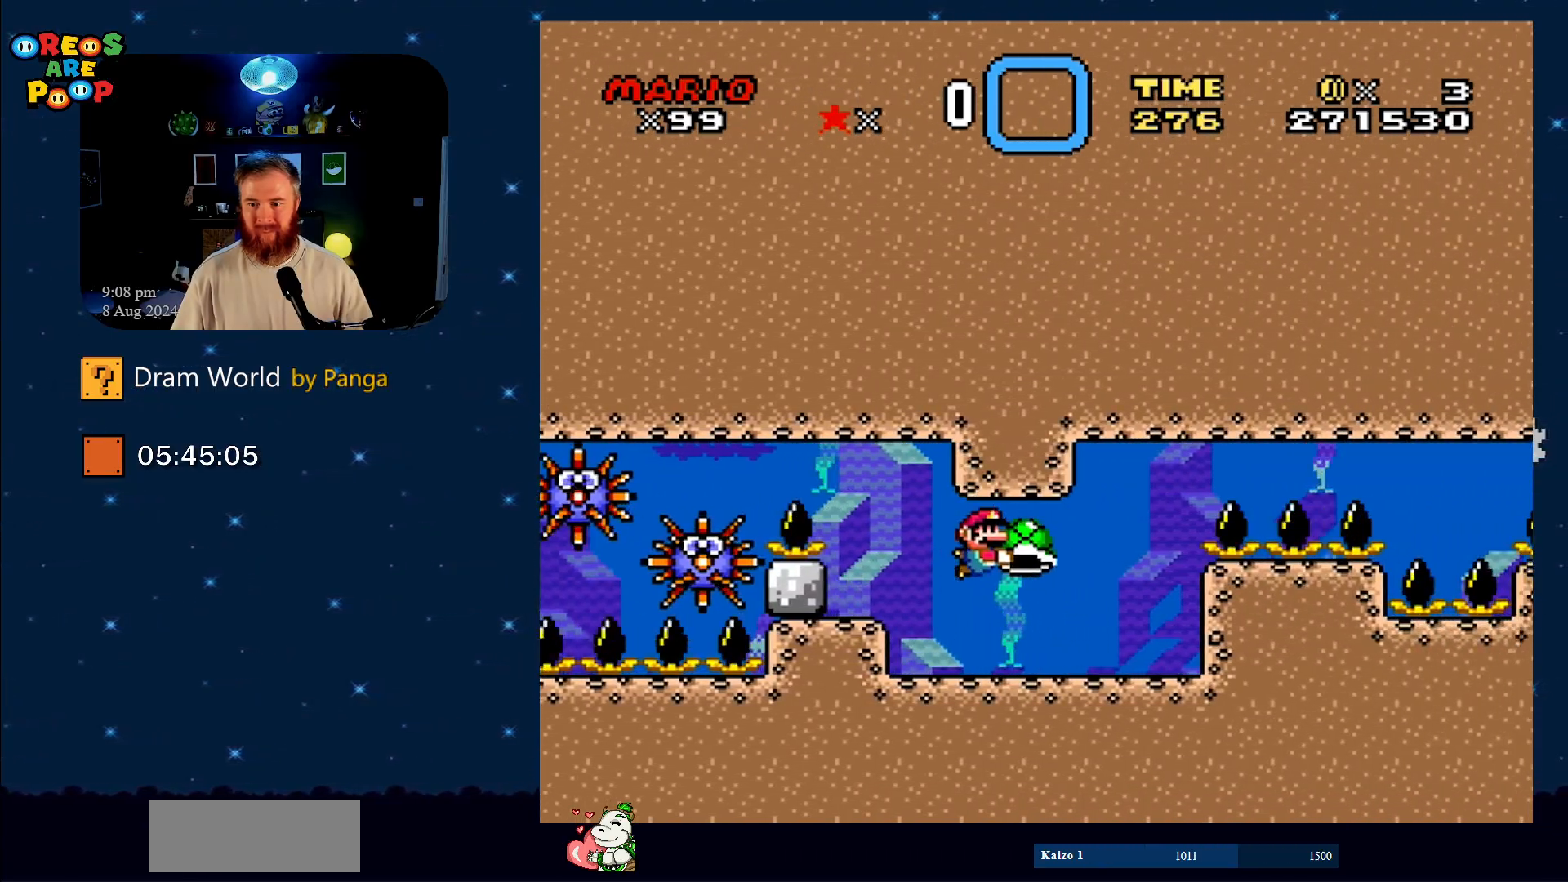
{"buttons": ["Y"], "events": []}